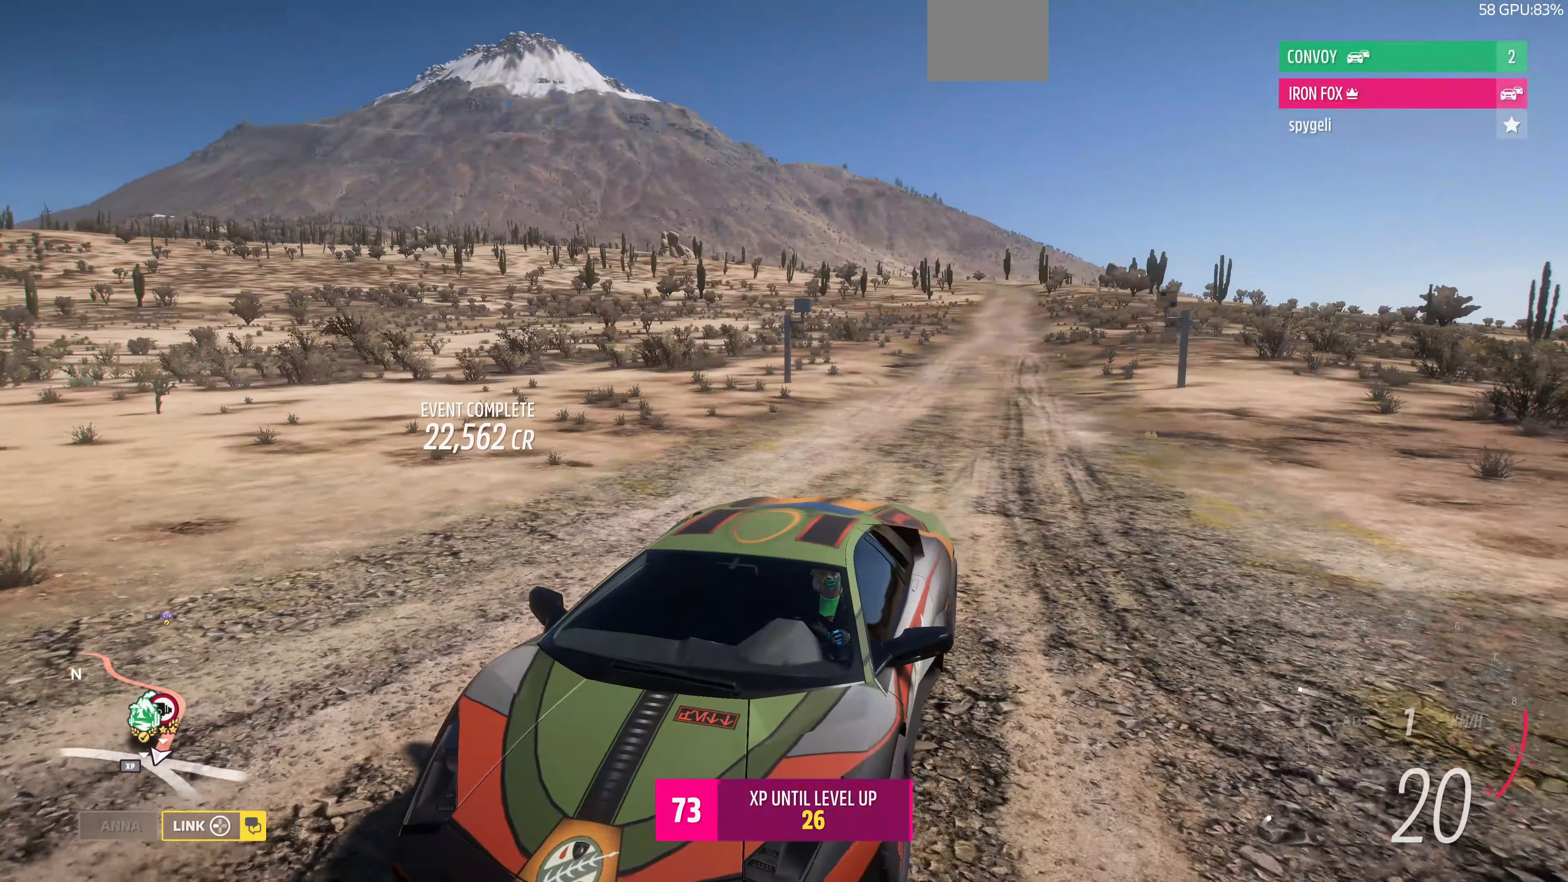
Gameplay with a controller (PlayStation layout); each line is a JSON object with the inputs held at the frame after it. "events" lists button and stick changes between this image and that frame as [ms after this image, input, new state], when the widget could be followed in between.
{"buttons": [], "left_stick": "up-left", "right_stick": "down-right", "events": []}
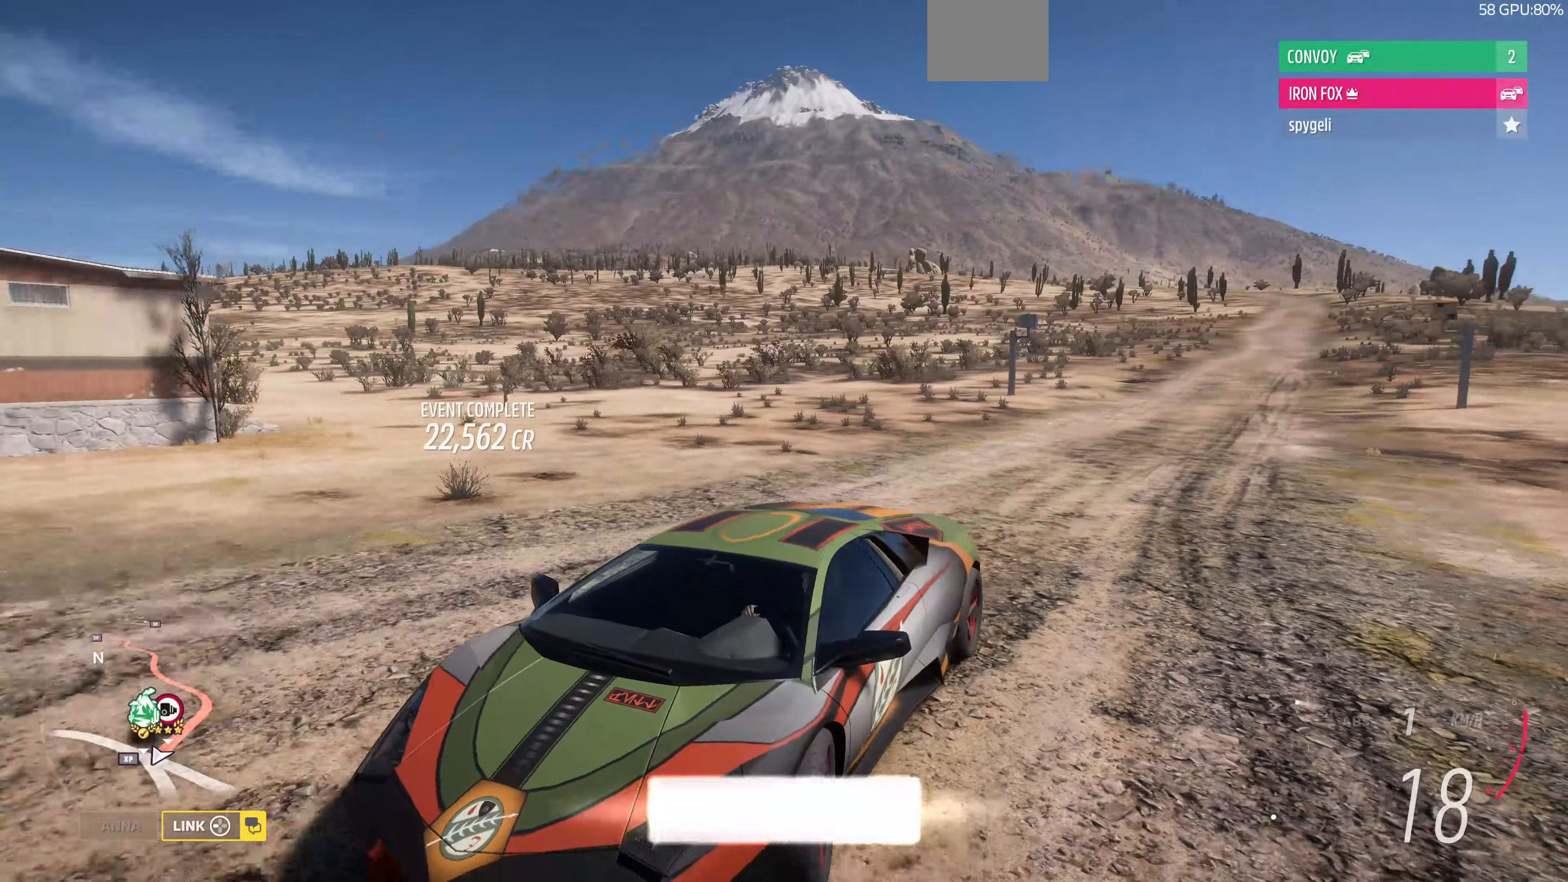
{"buttons": ["R2"], "left_stick": "up-left", "right_stick": "center", "events": [[66, "R2", "down"], [500, "right_stick", "center"]]}
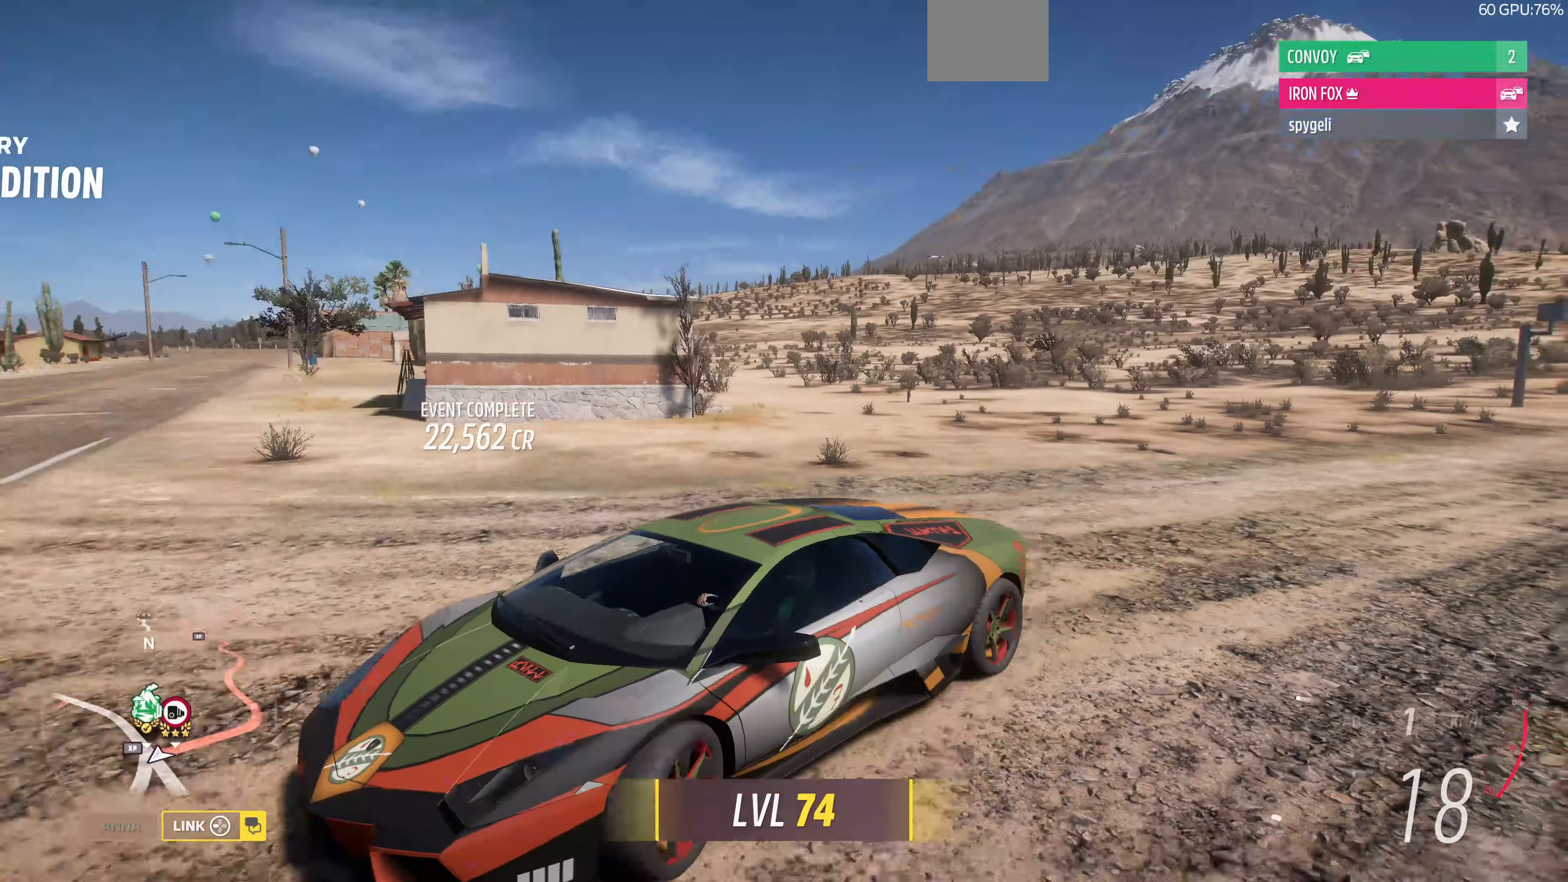
{"buttons": ["R2"], "left_stick": "up-left", "right_stick": "center", "events": []}
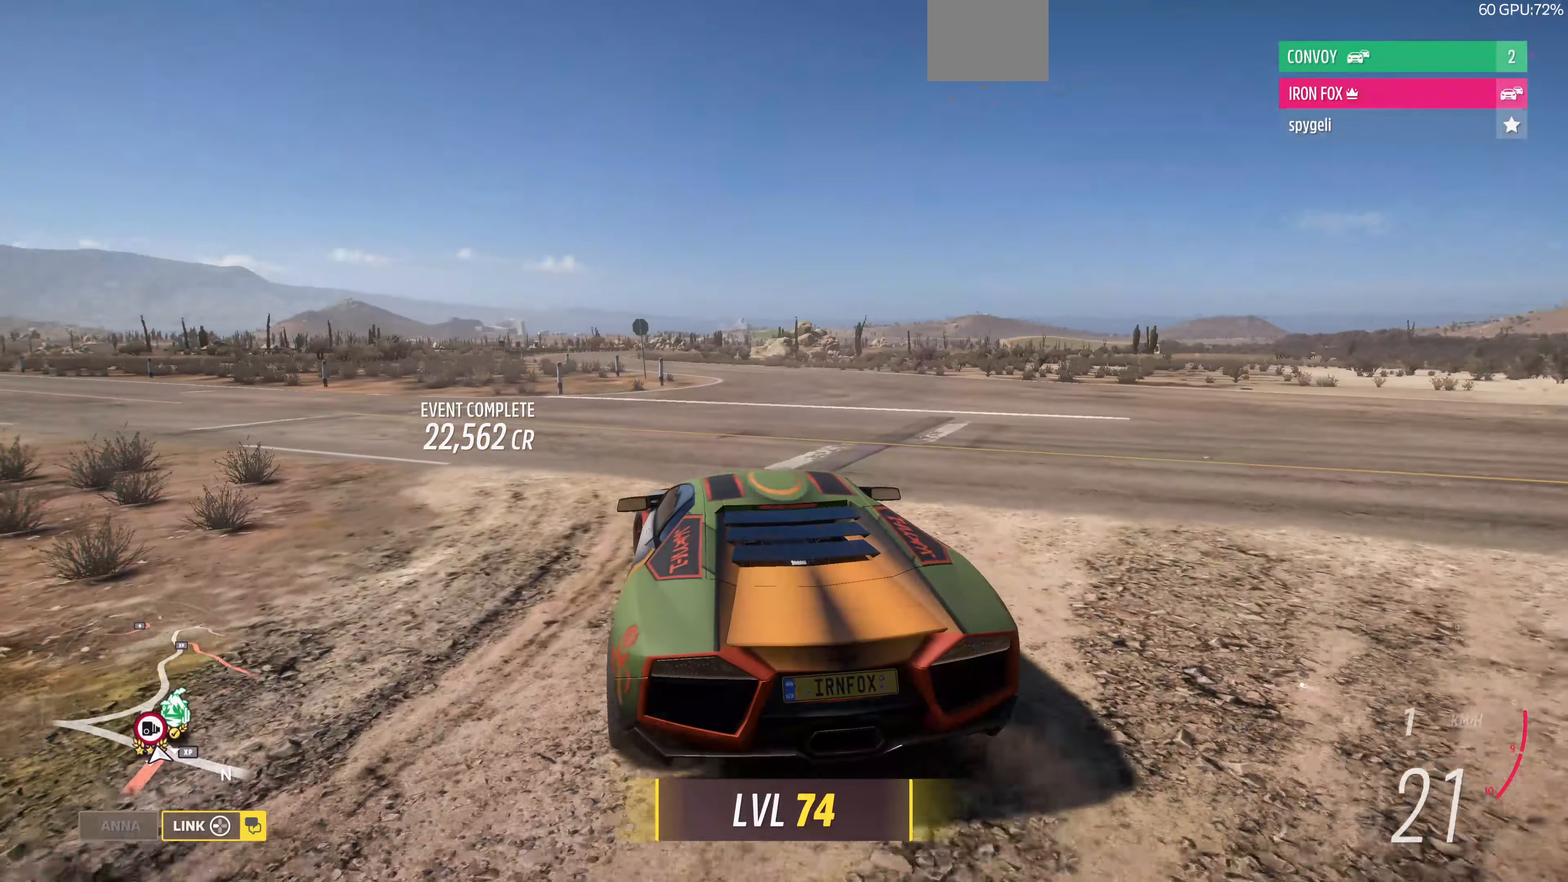
{"buttons": ["R2"], "left_stick": "up-left", "right_stick": "up-left", "events": [[466, "right_stick", "up-left"]]}
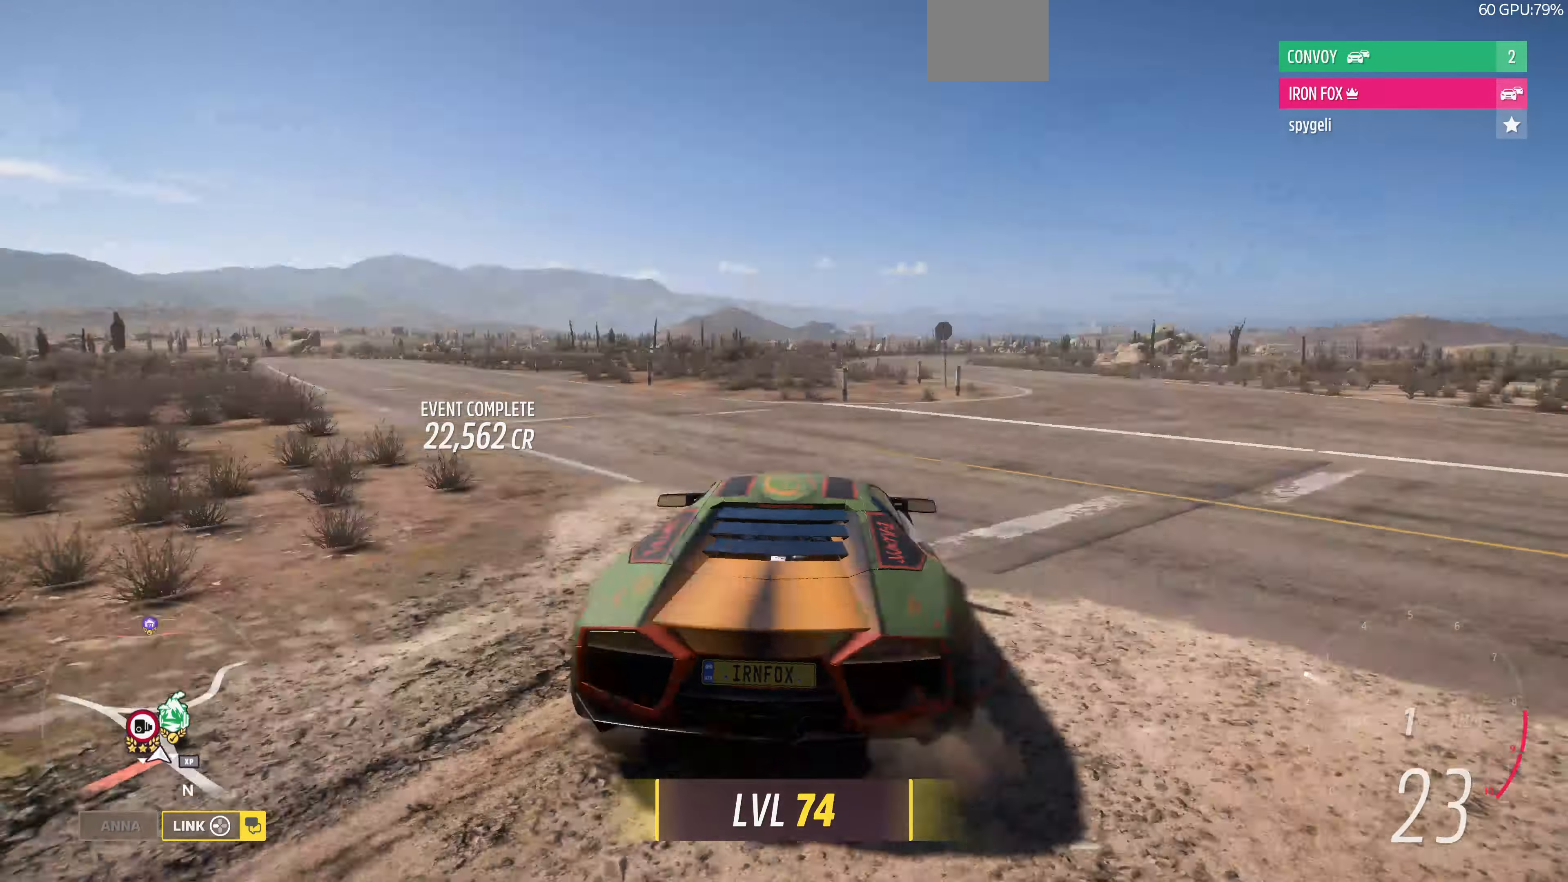
{"buttons": ["R2"], "left_stick": "up-left", "right_stick": "up-left", "events": []}
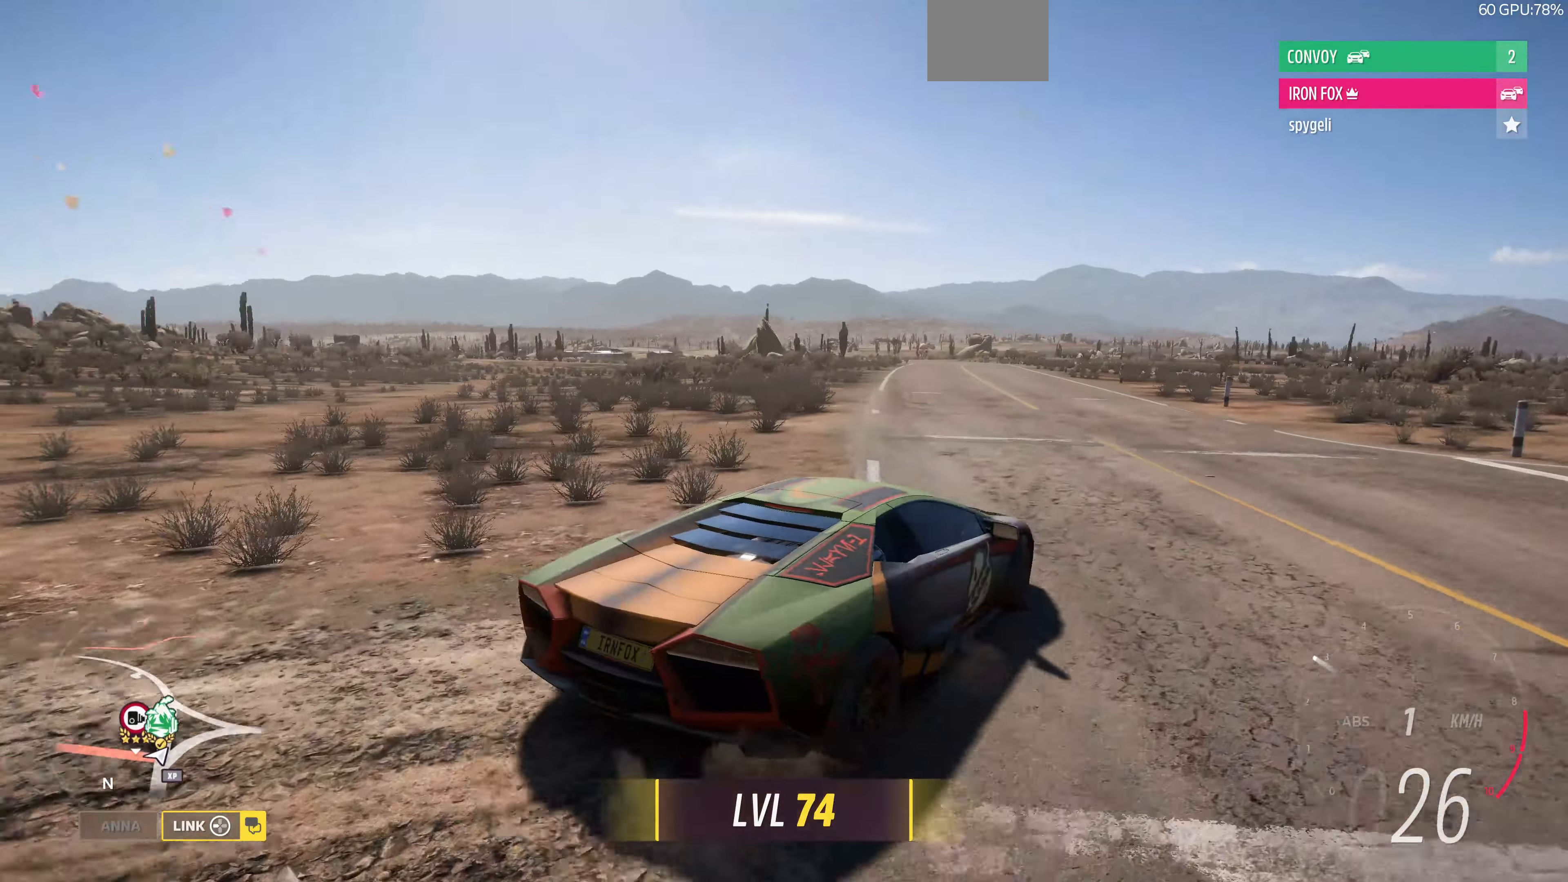
{"buttons": ["R2"], "left_stick": "up-left", "right_stick": "center", "events": [[166, "right_stick", "center"]]}
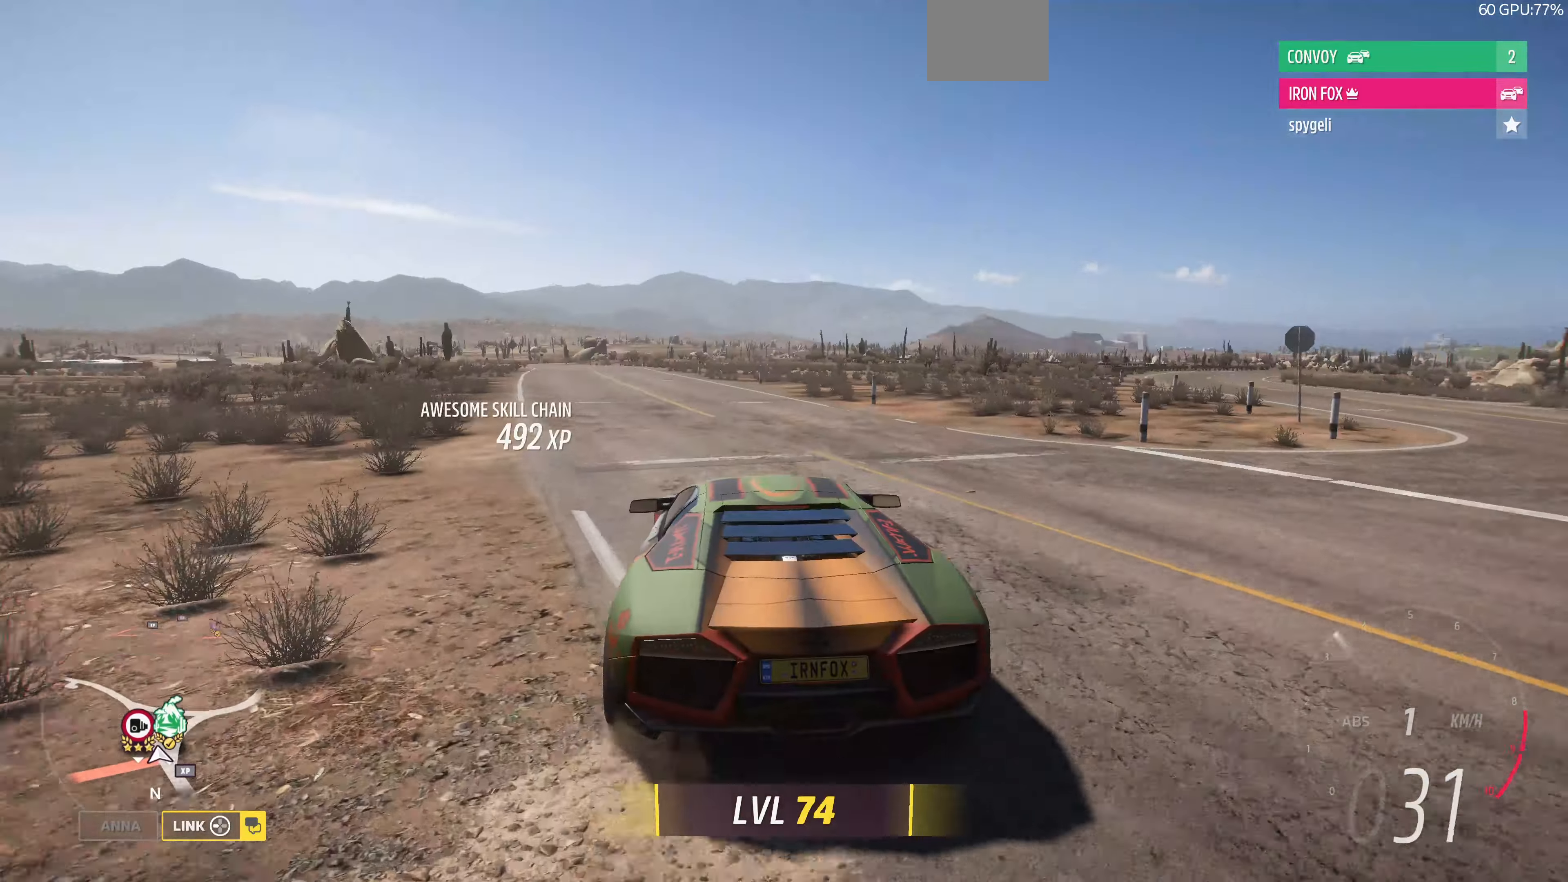
{"buttons": ["R2"], "left_stick": "up", "right_stick": "center", "events": [[233, "left_stick", "up"]]}
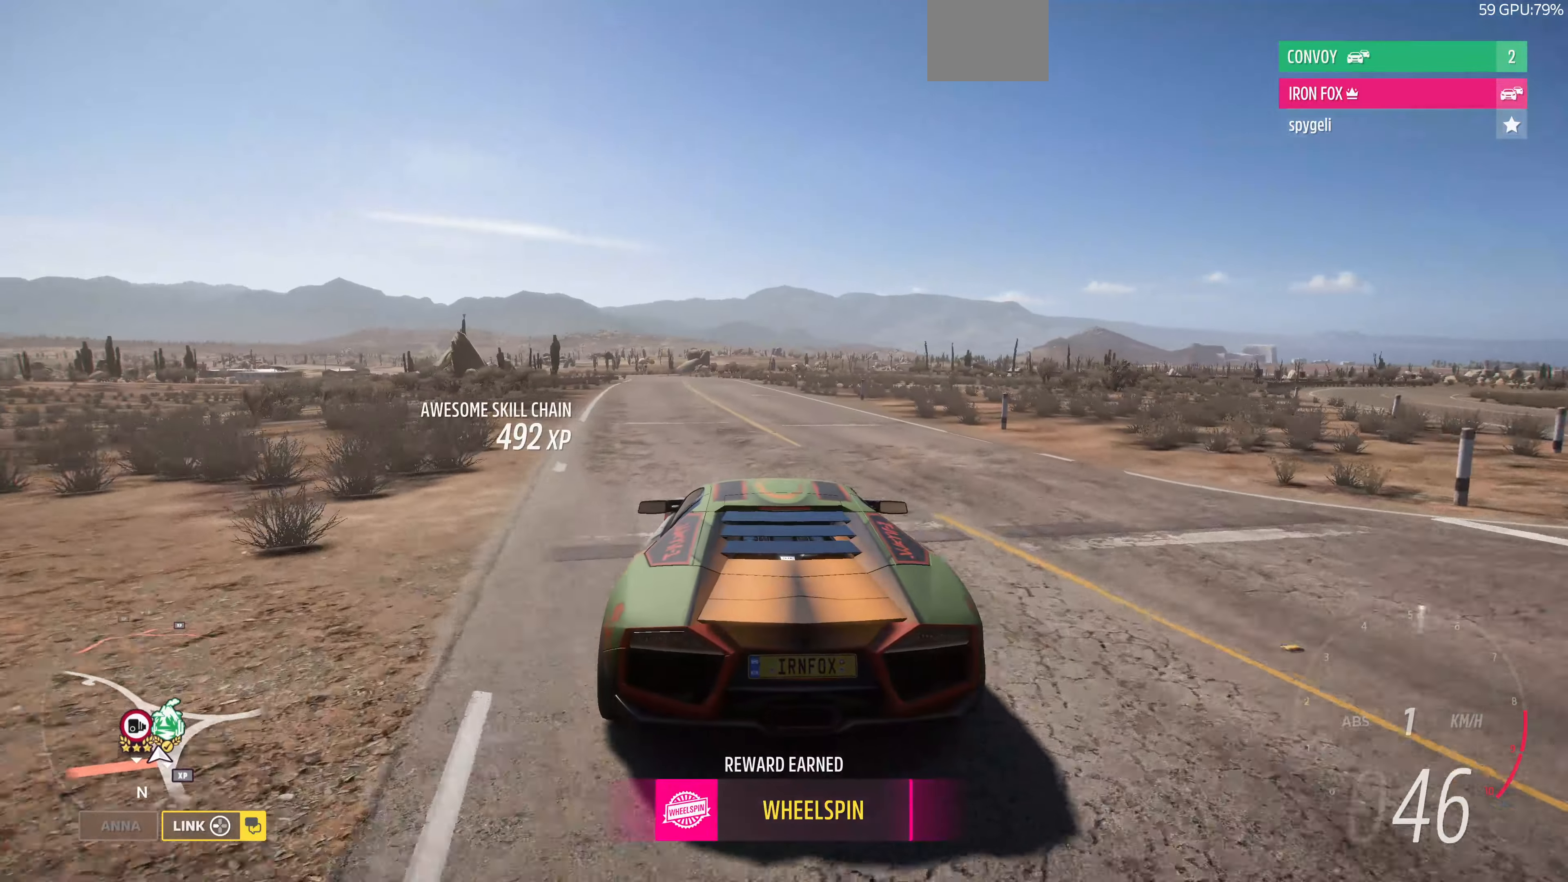
{"buttons": ["R2"], "left_stick": "up", "right_stick": "down", "events": [[233, "right_stick", "down"]]}
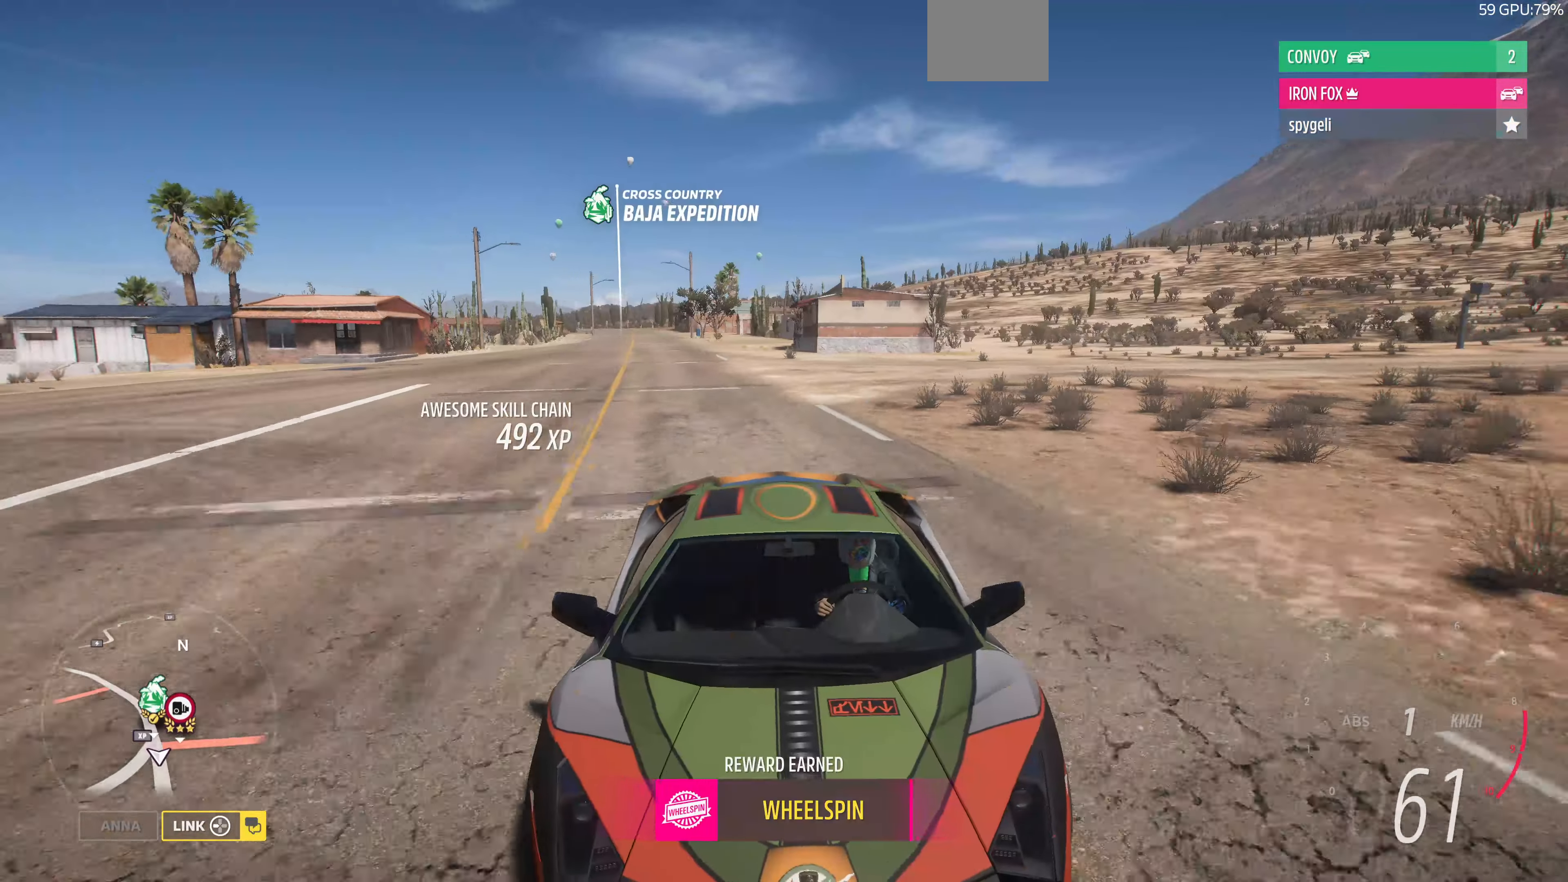
{"buttons": ["R2"], "left_stick": "up", "right_stick": "center", "events": [[400, "right_stick", "center"]]}
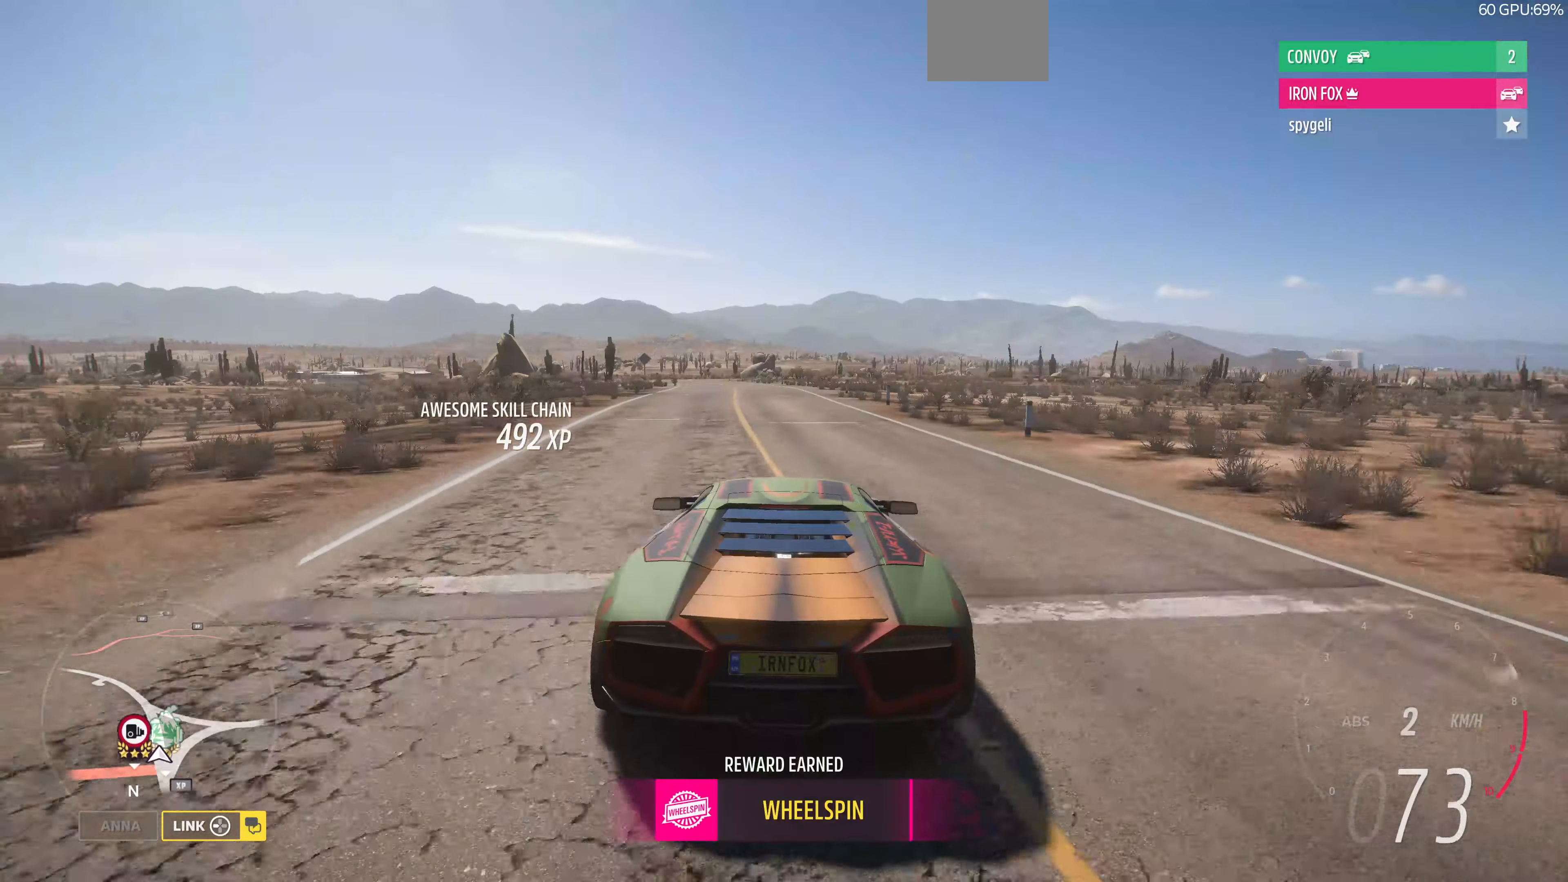
{"buttons": ["R2"], "left_stick": "up", "right_stick": "center", "events": []}
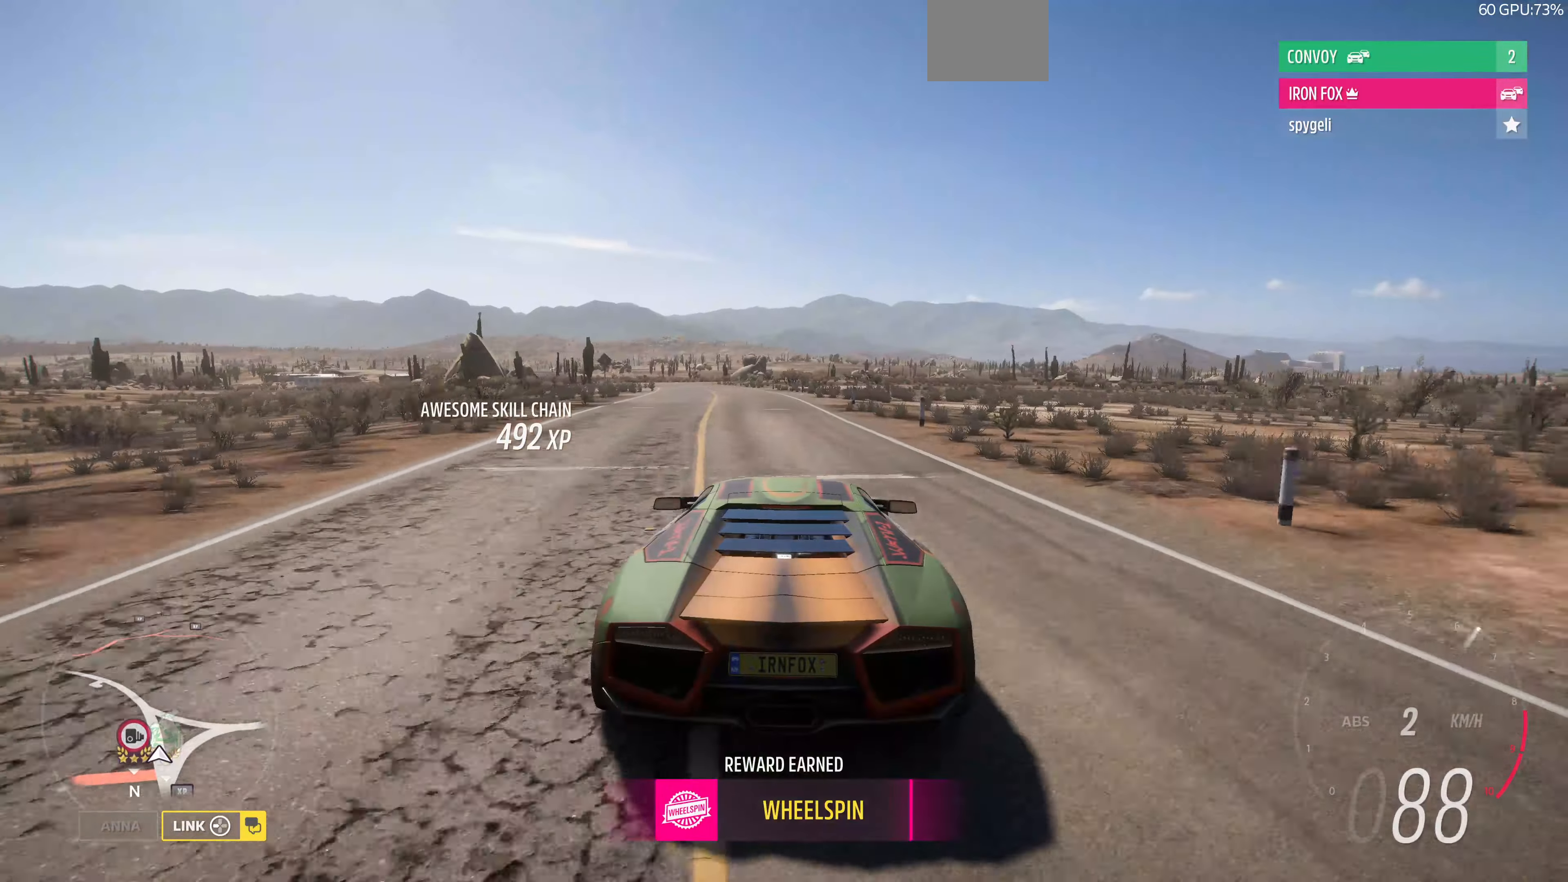
{"buttons": ["R2"], "left_stick": "up", "right_stick": "center", "events": []}
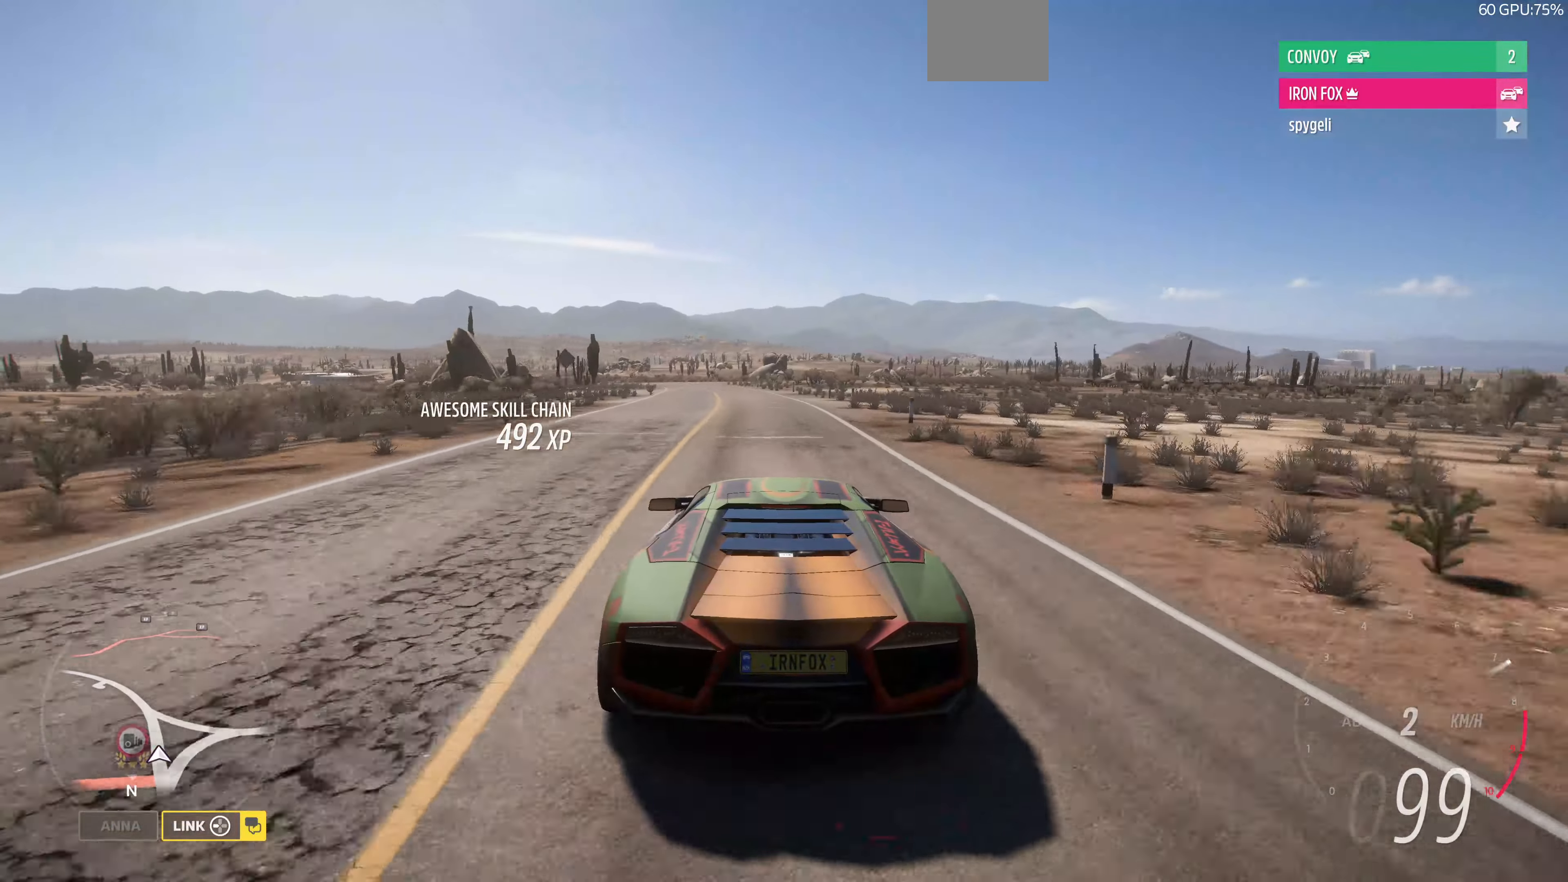
{"buttons": ["R2"], "left_stick": "up", "right_stick": "center", "events": []}
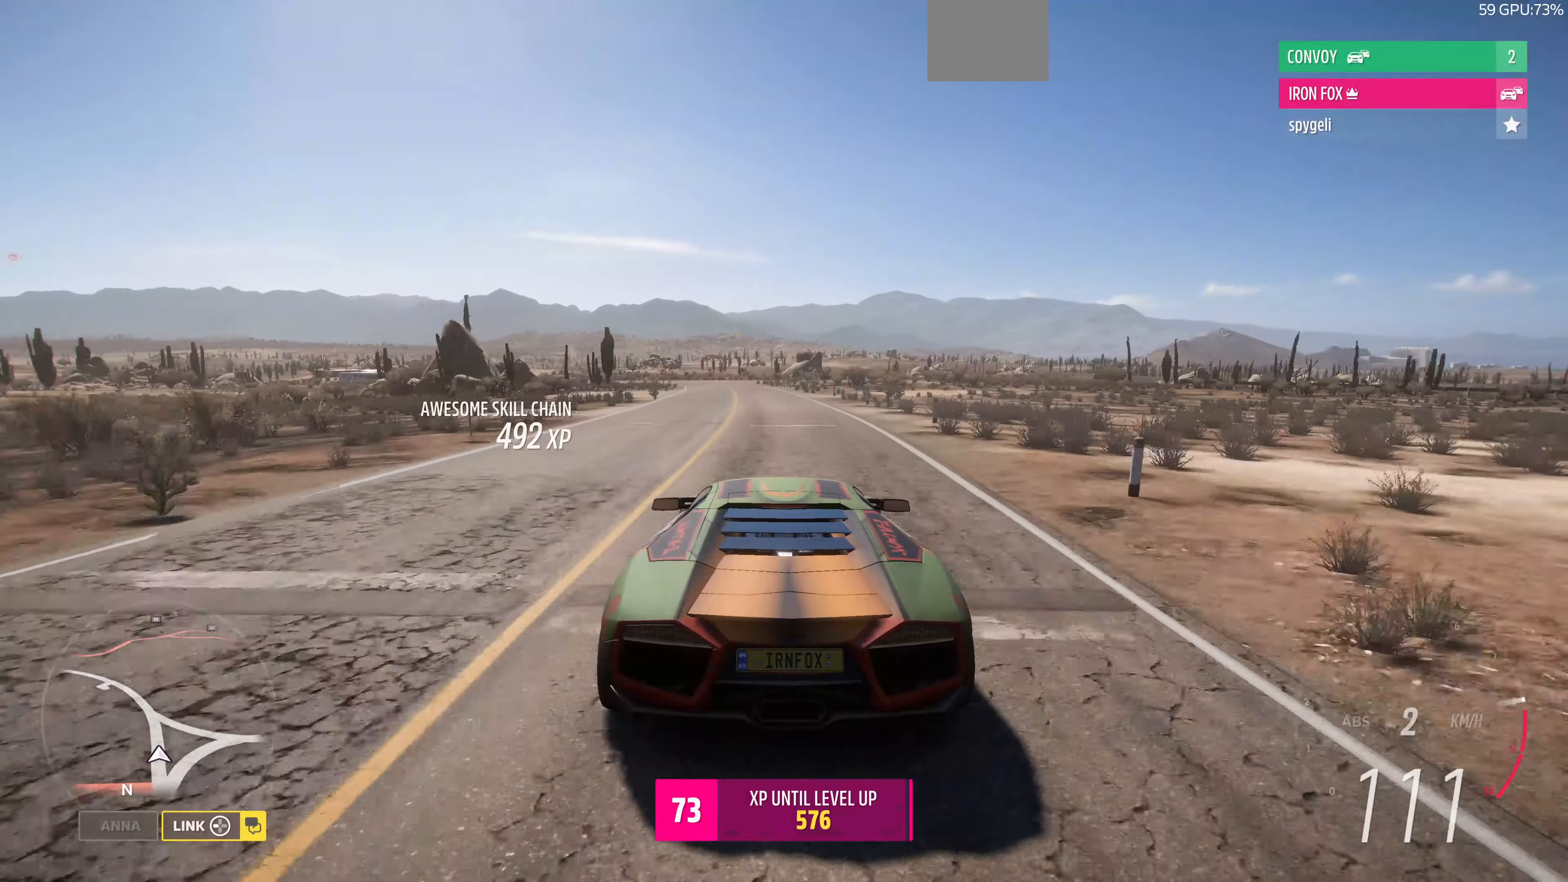
{"buttons": ["R2"], "left_stick": "up", "right_stick": "center", "events": []}
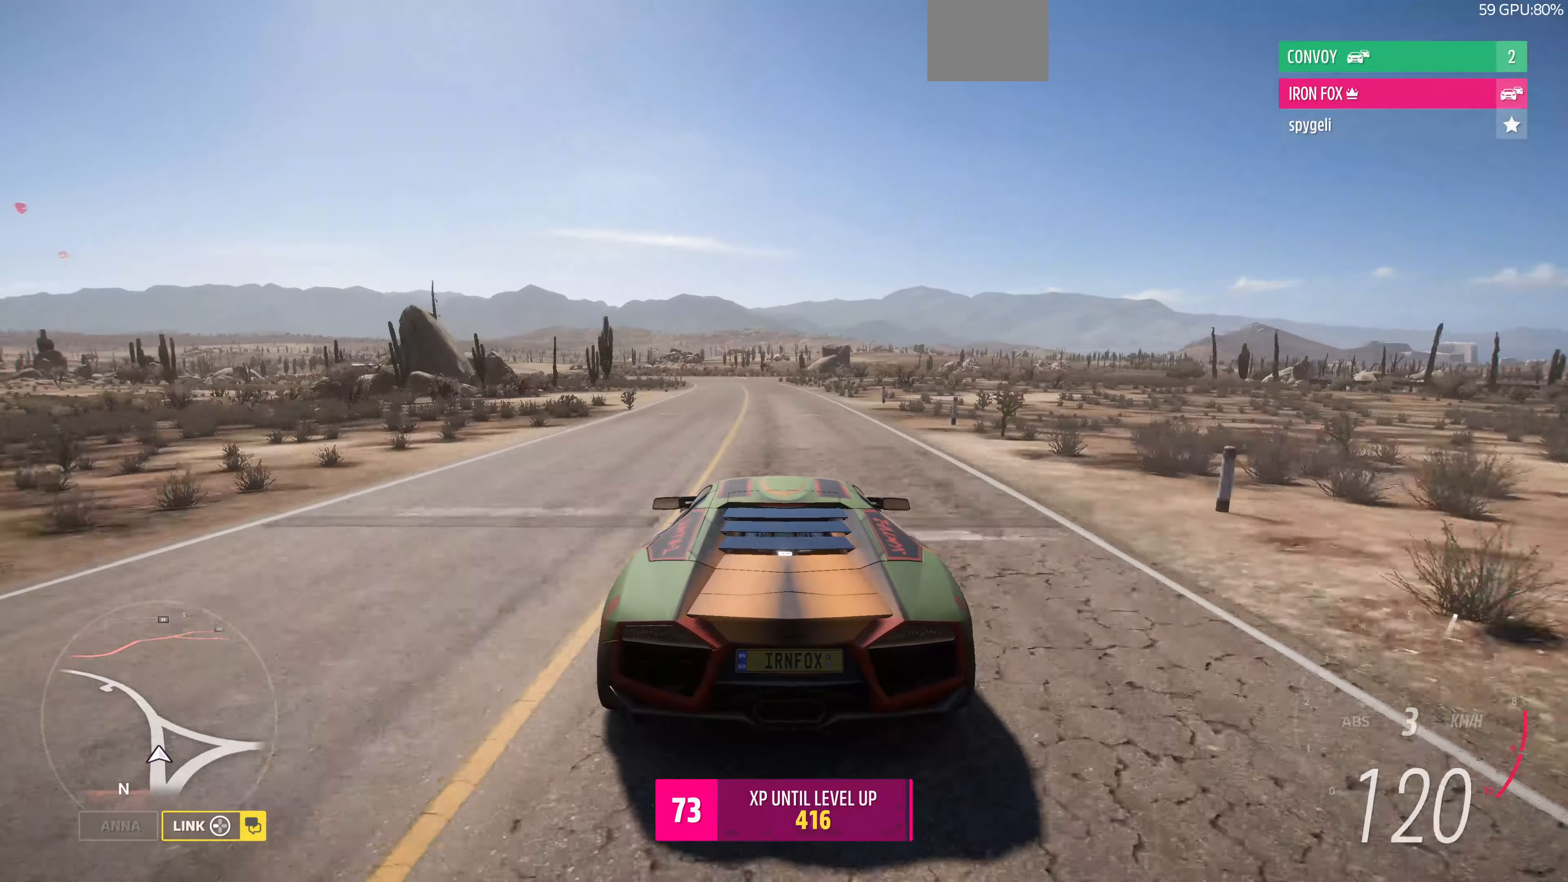
{"buttons": ["R2"], "left_stick": "up", "right_stick": "down", "events": [[400, "right_stick", "down"]]}
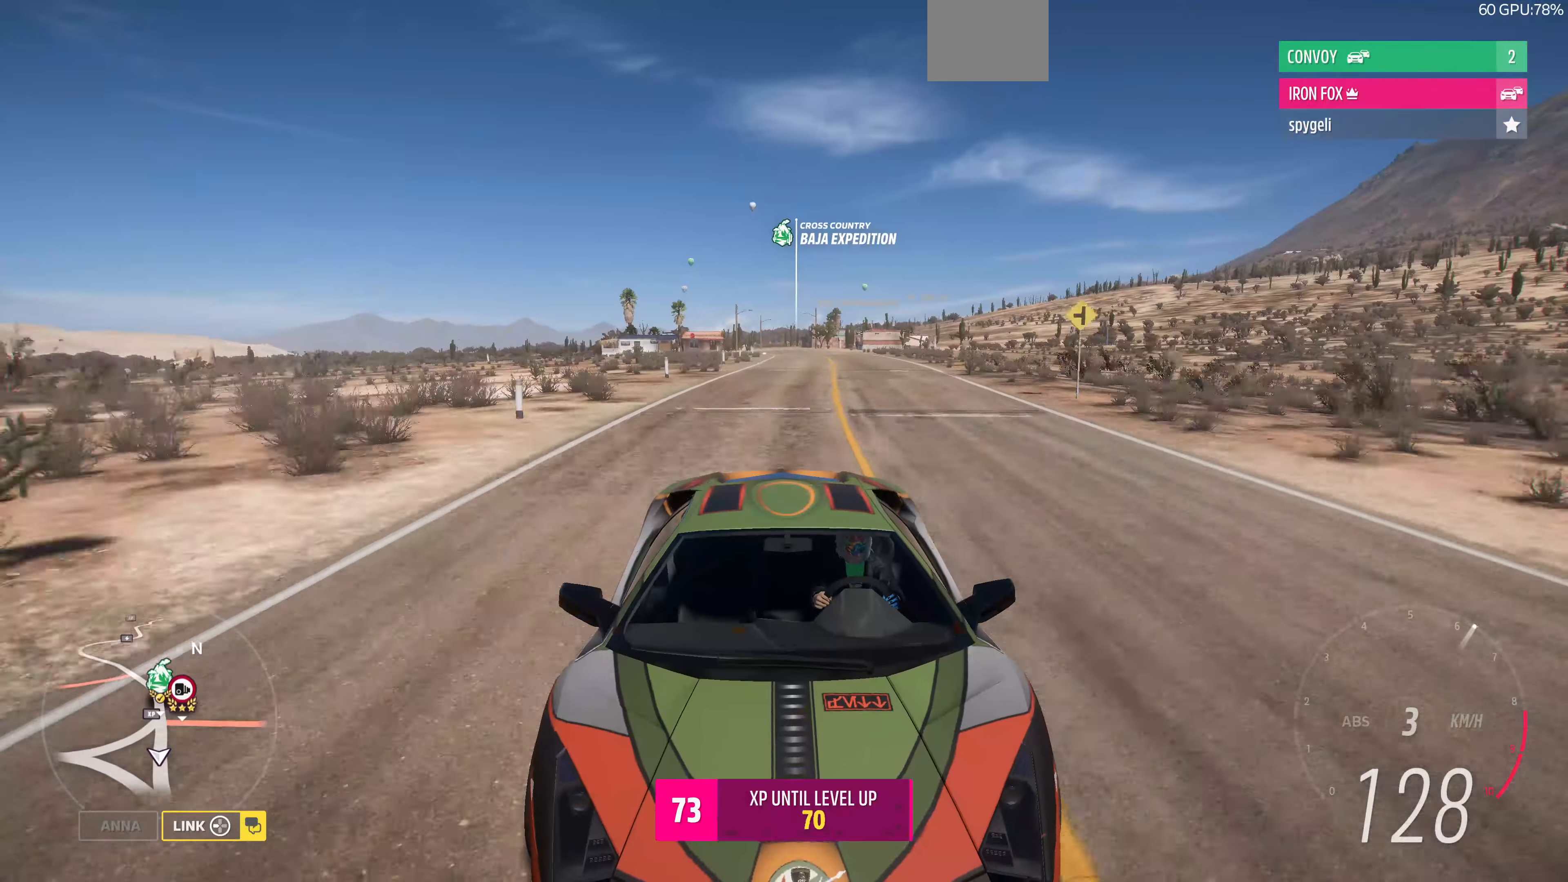
{"buttons": ["R2"], "left_stick": "up", "right_stick": "center", "events": [[334, "right_stick", "center"]]}
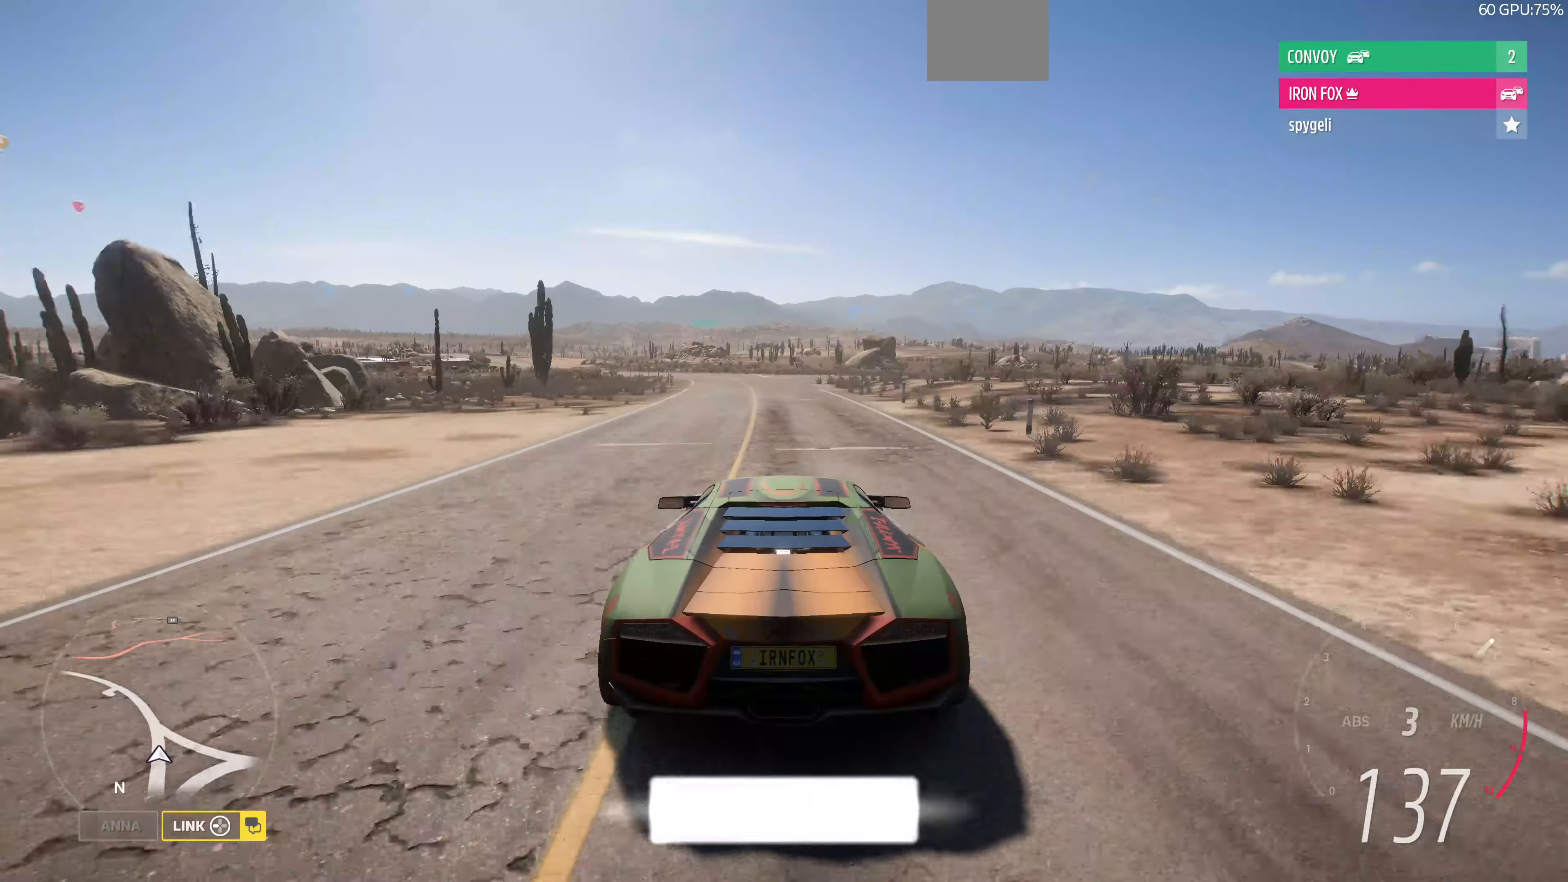
{"buttons": ["R2"], "left_stick": "up", "right_stick": "center", "events": []}
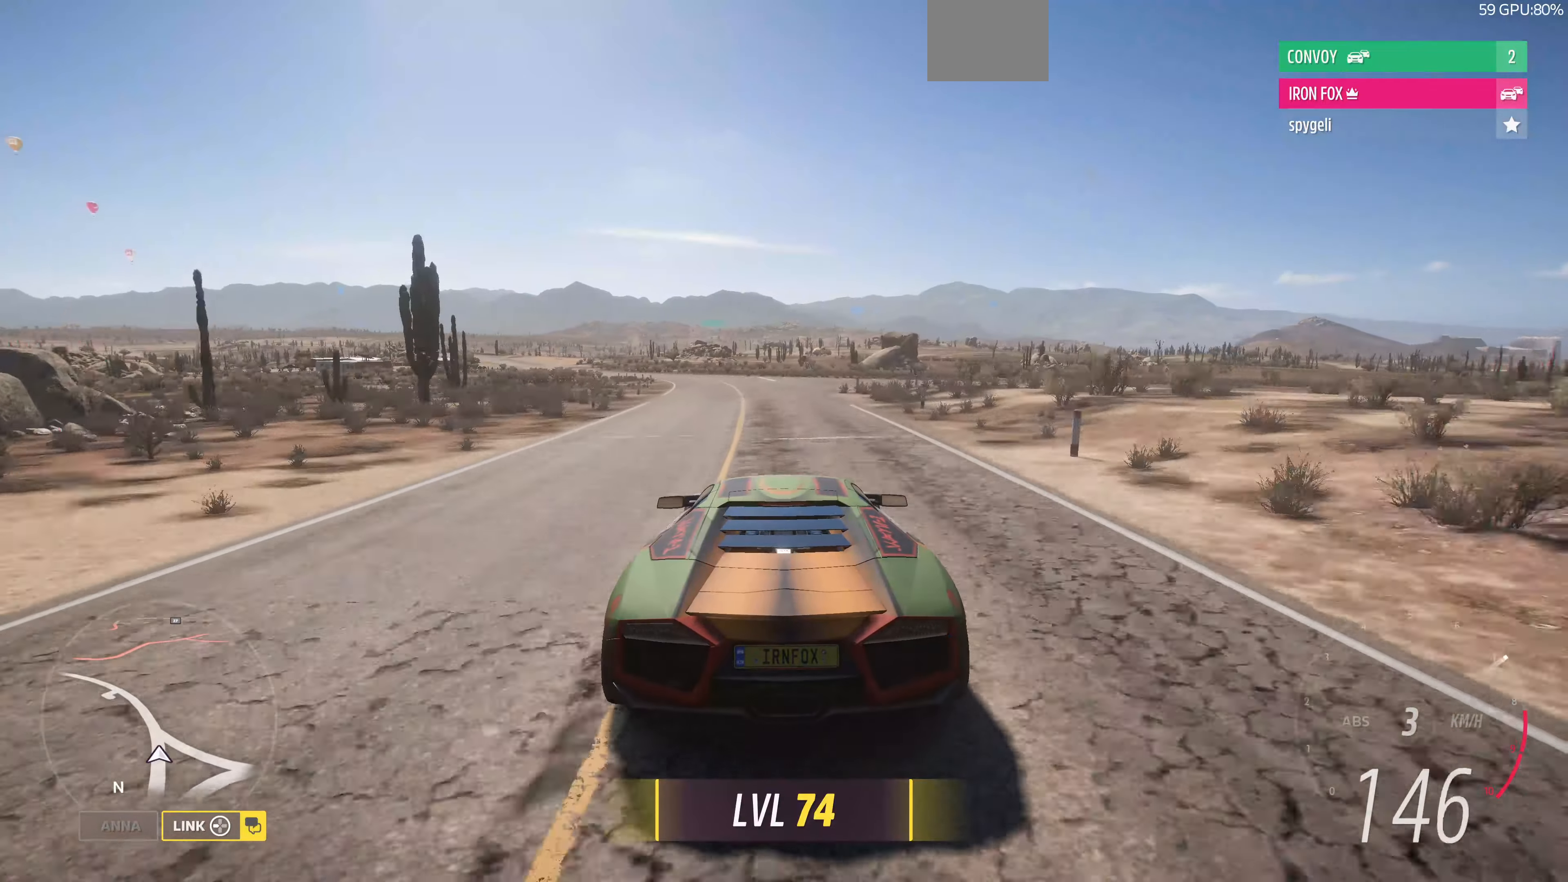
{"buttons": ["R2"], "left_stick": "up", "right_stick": "up", "events": [[200, "right_stick", "up"]]}
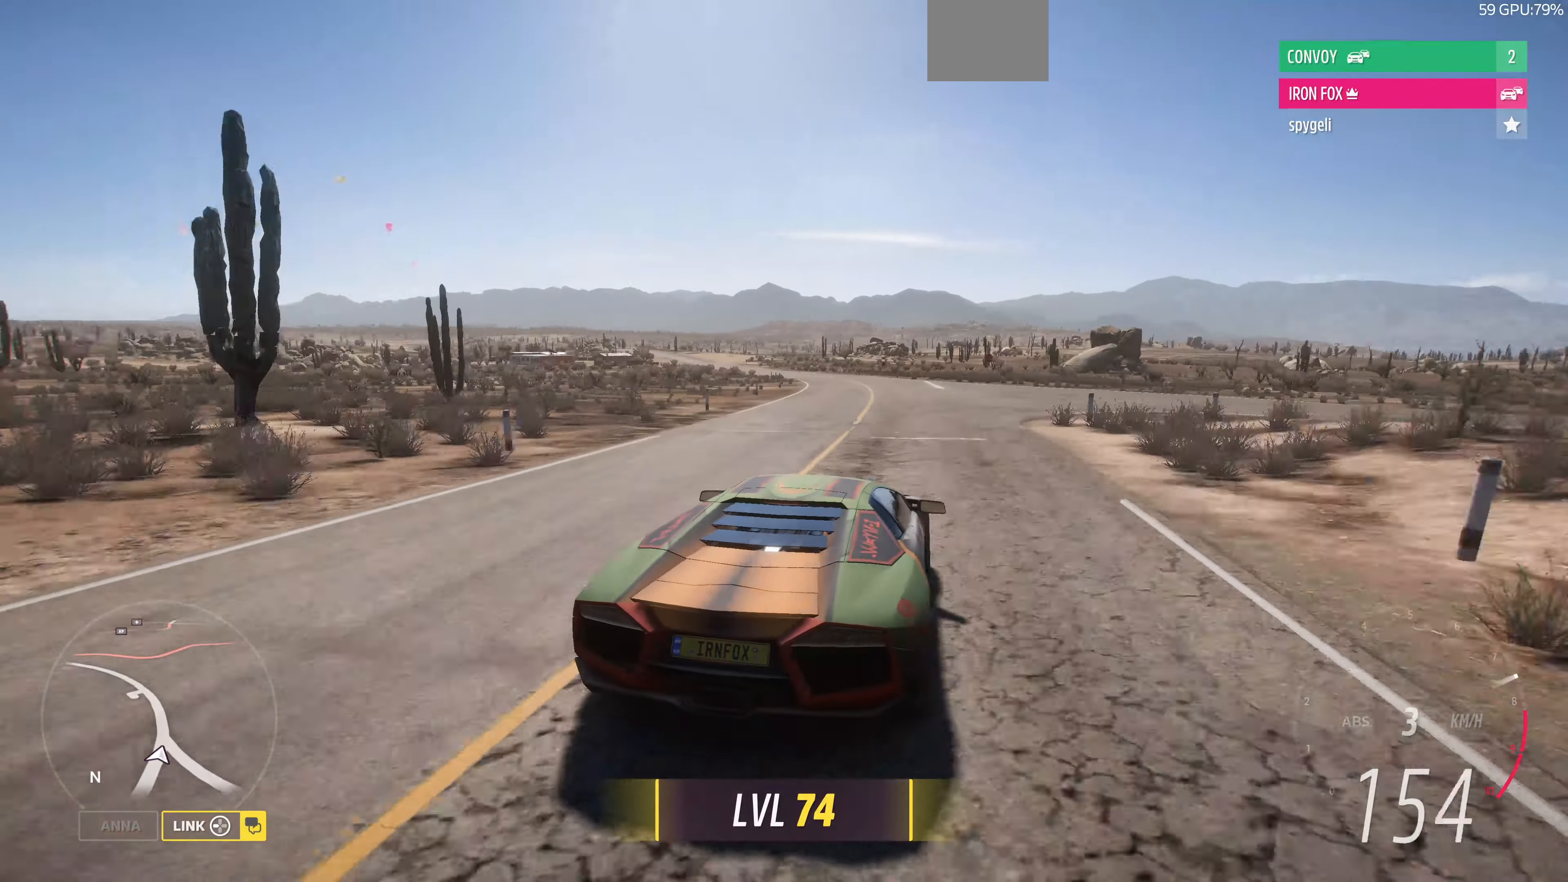
{"buttons": ["R2"], "left_stick": "up", "right_stick": "up", "events": []}
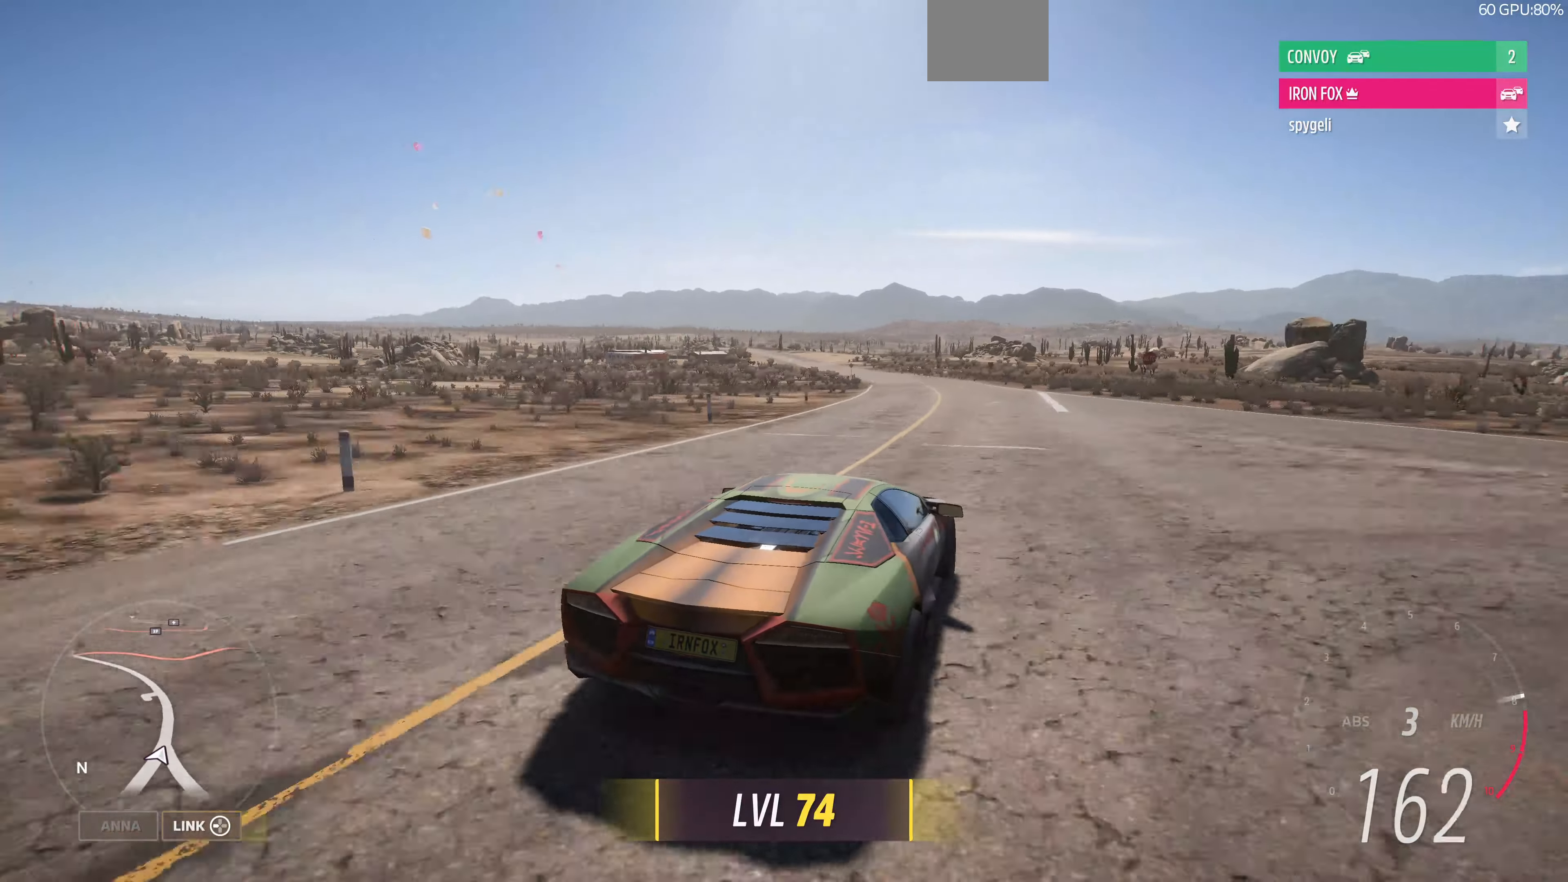
{"buttons": ["R2"], "left_stick": "up", "right_stick": "up", "events": []}
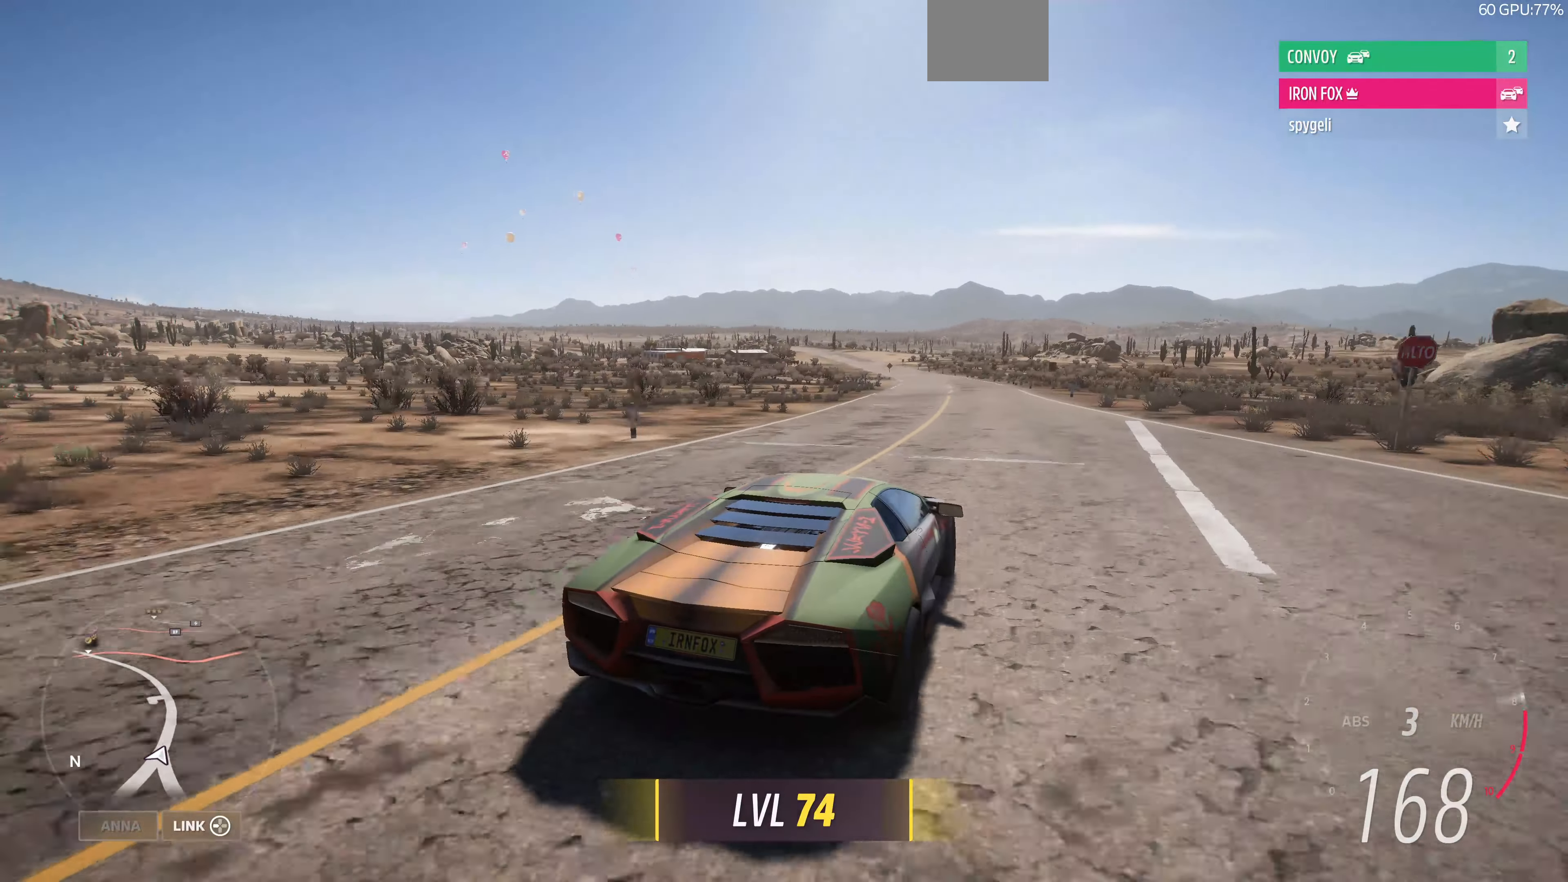
{"buttons": ["R2"], "left_stick": "up", "right_stick": "center", "events": [[334, "right_stick", "center"]]}
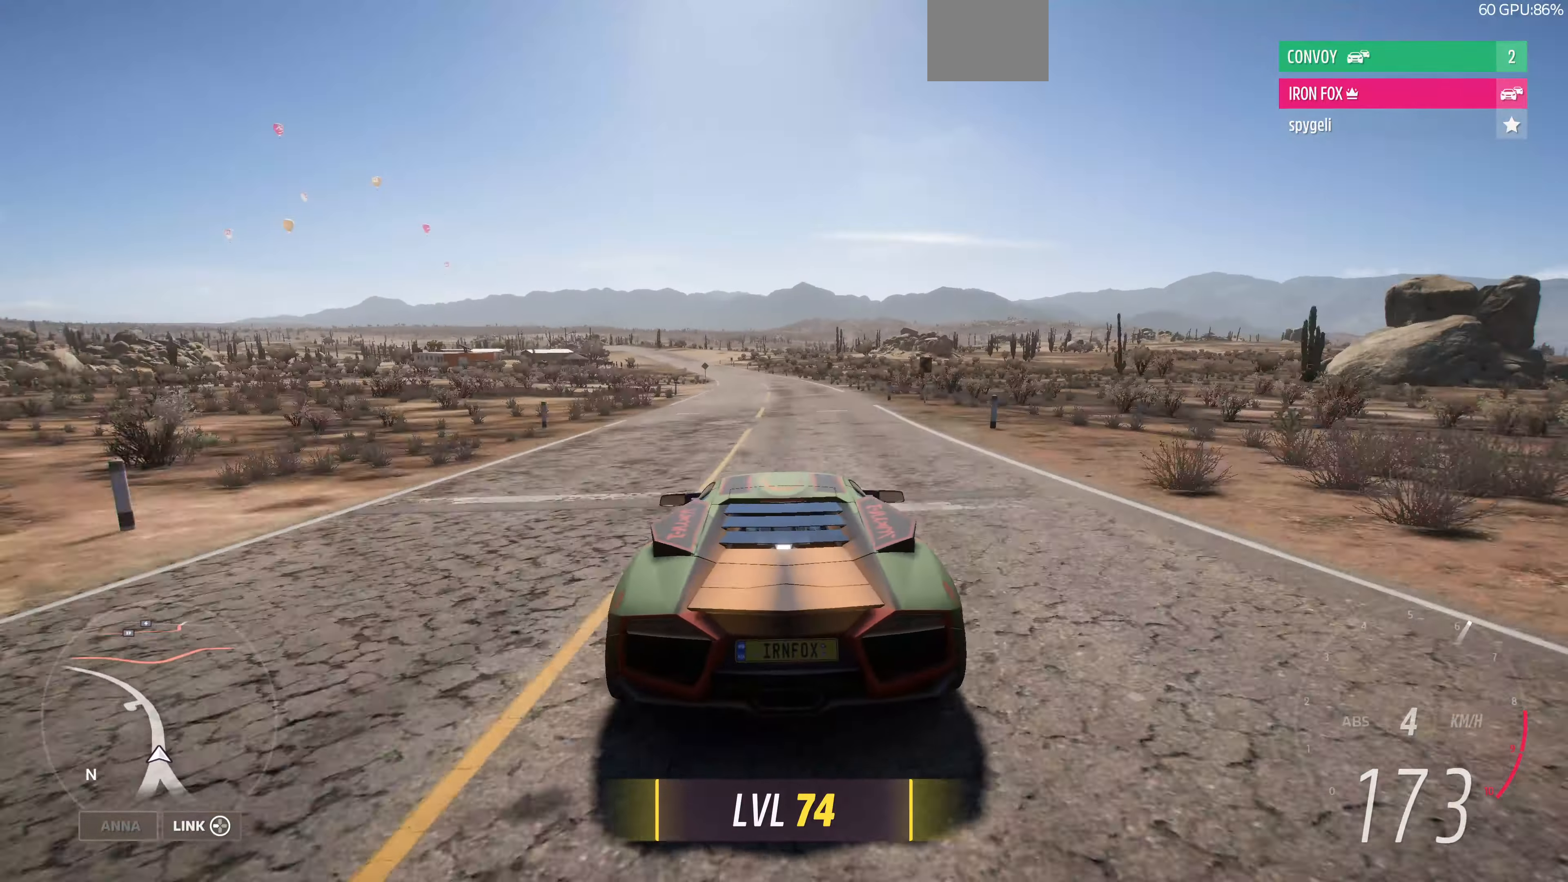
{"buttons": ["R2"], "left_stick": "up", "right_stick": "center", "events": []}
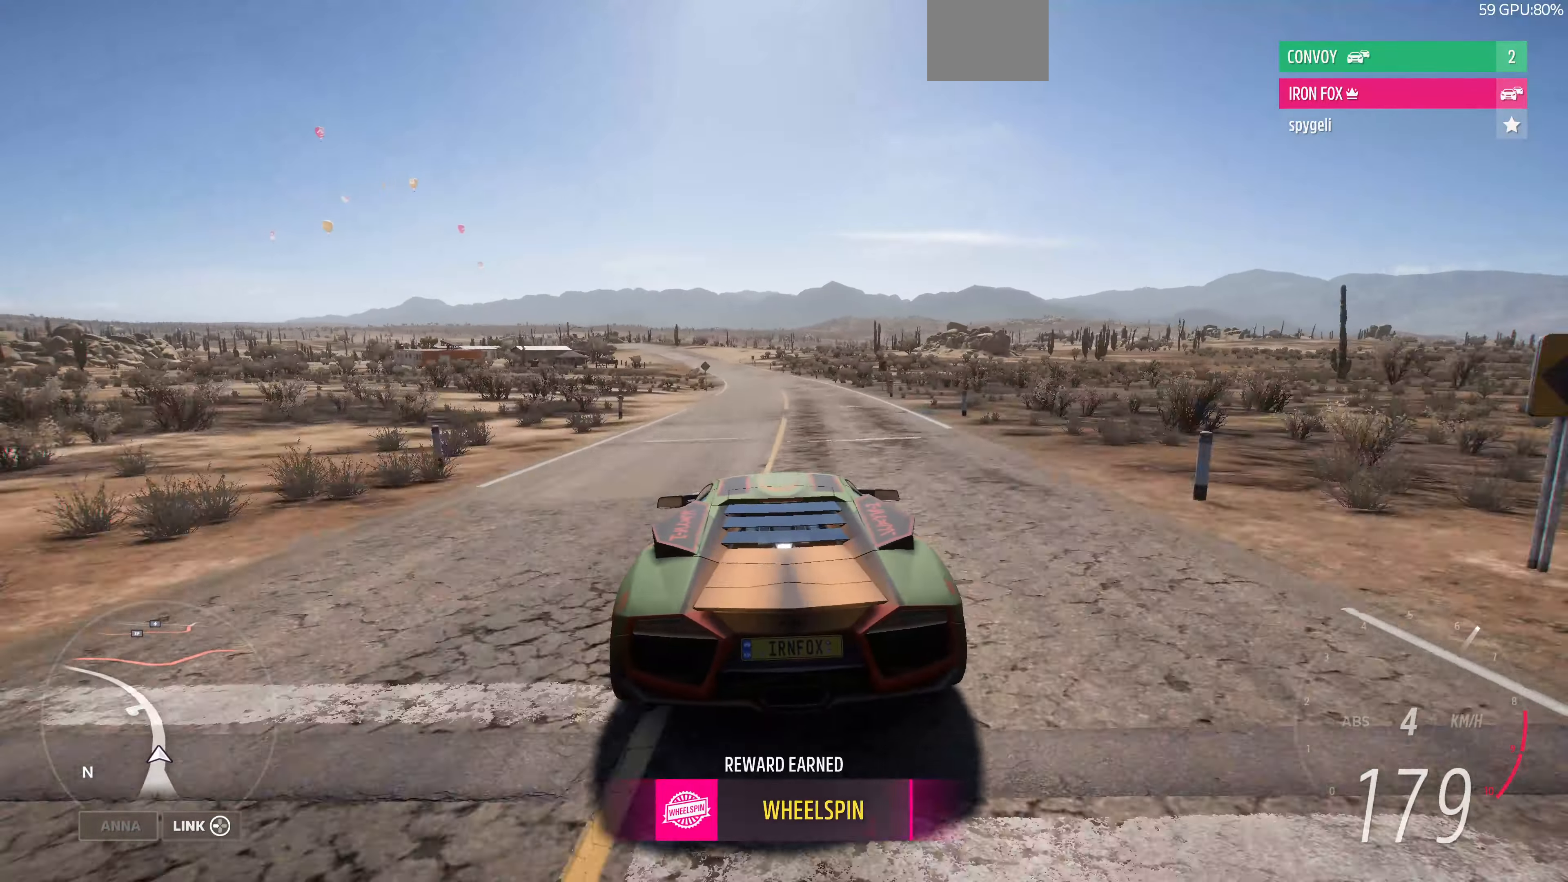
{"buttons": ["R2"], "left_stick": "up", "right_stick": "center", "events": []}
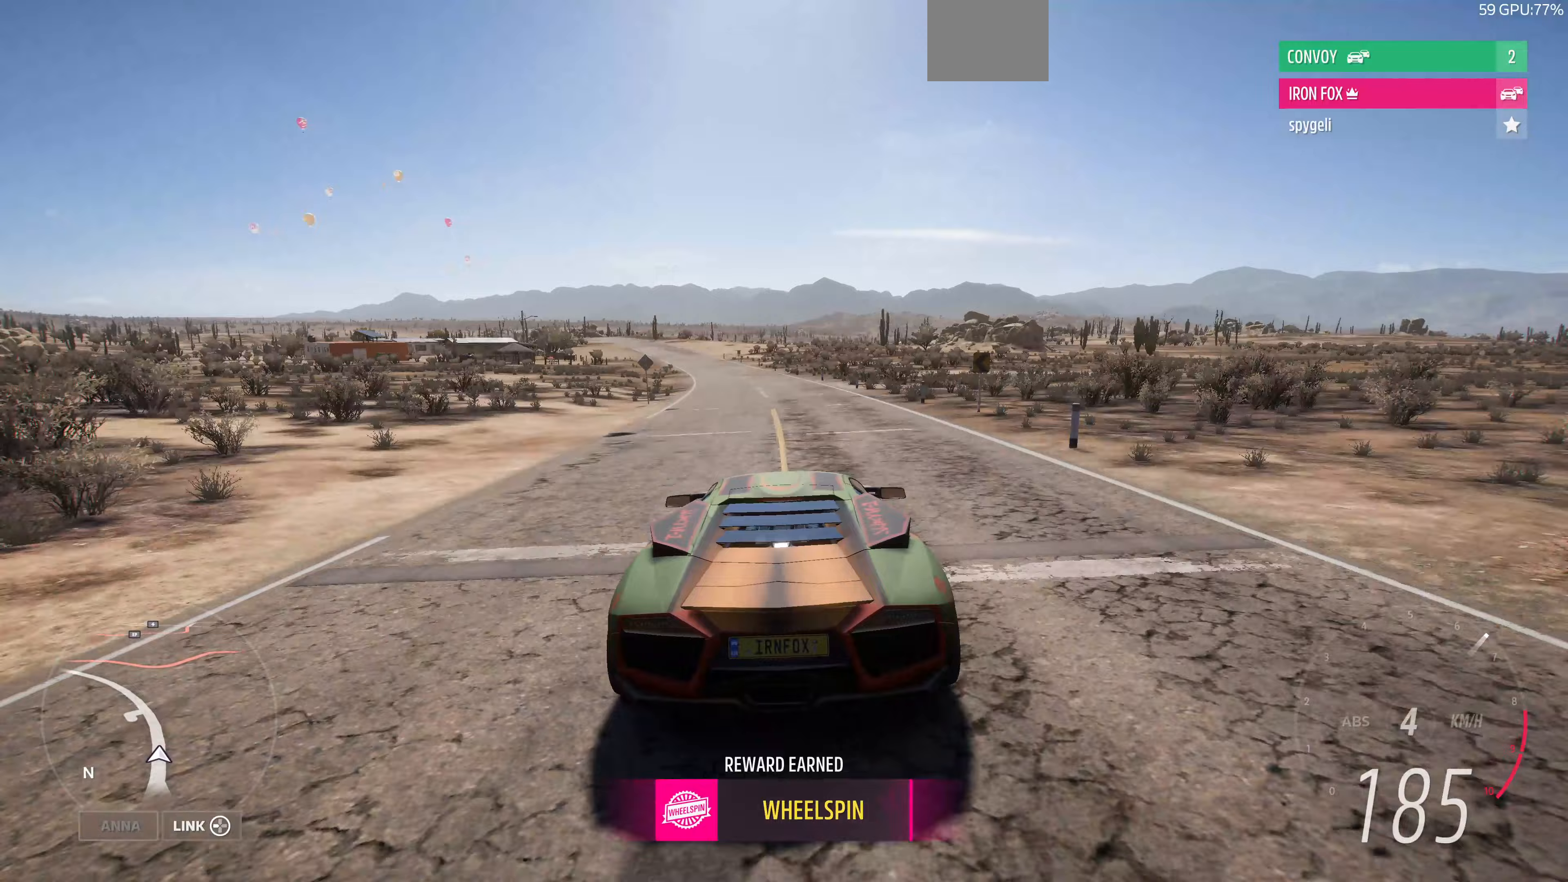
{"buttons": ["R2"], "left_stick": "up", "right_stick": "down", "events": [[67, "right_stick", "down"]]}
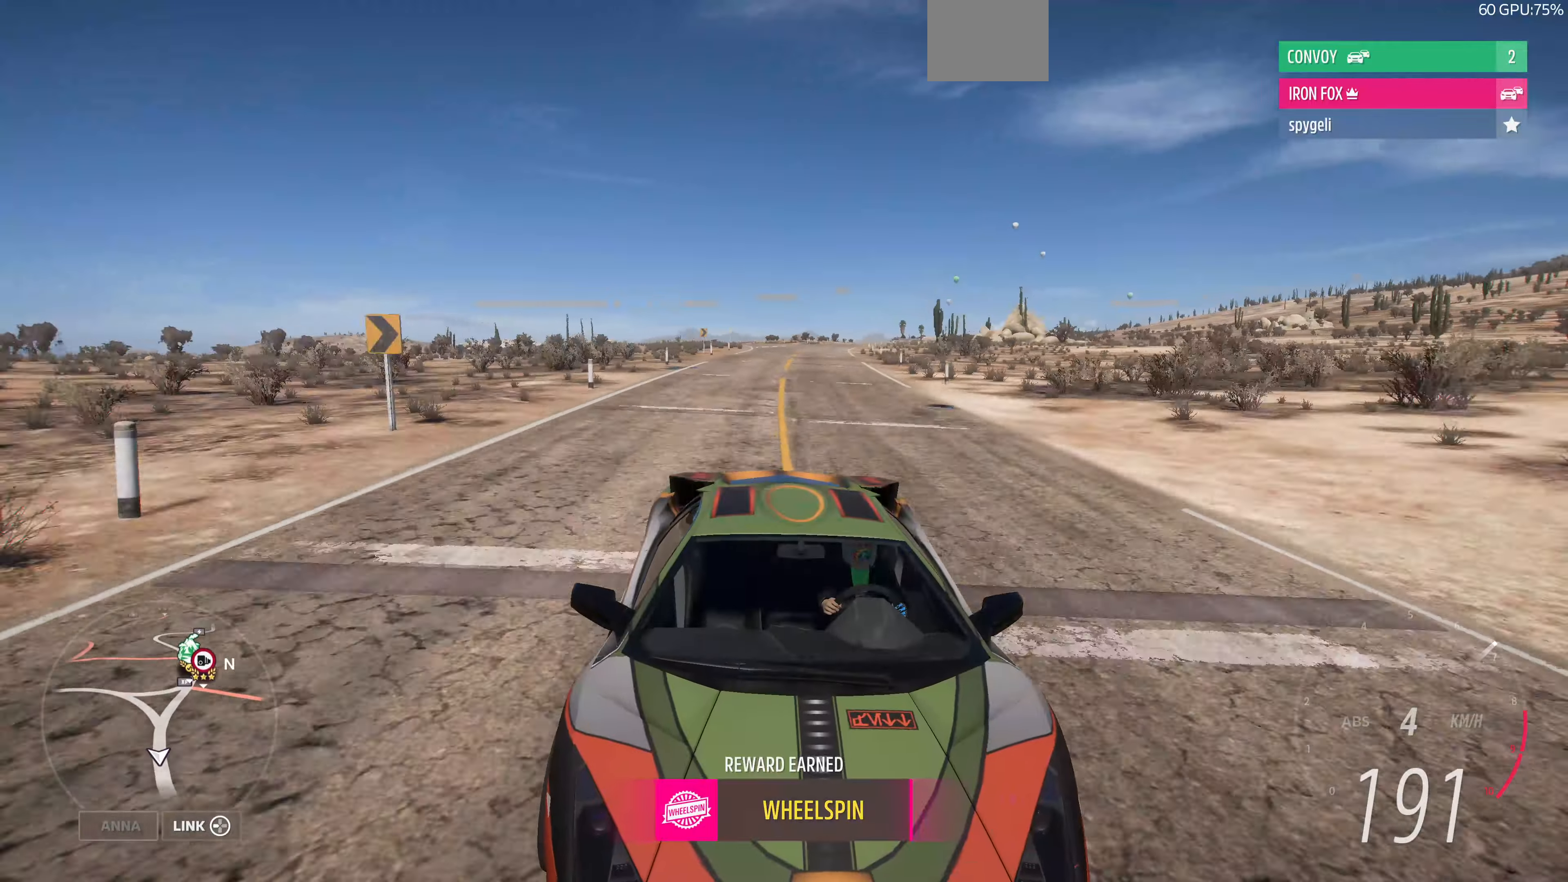
{"buttons": ["R2"], "left_stick": "up", "right_stick": "center", "events": [[67, "right_stick", "center"]]}
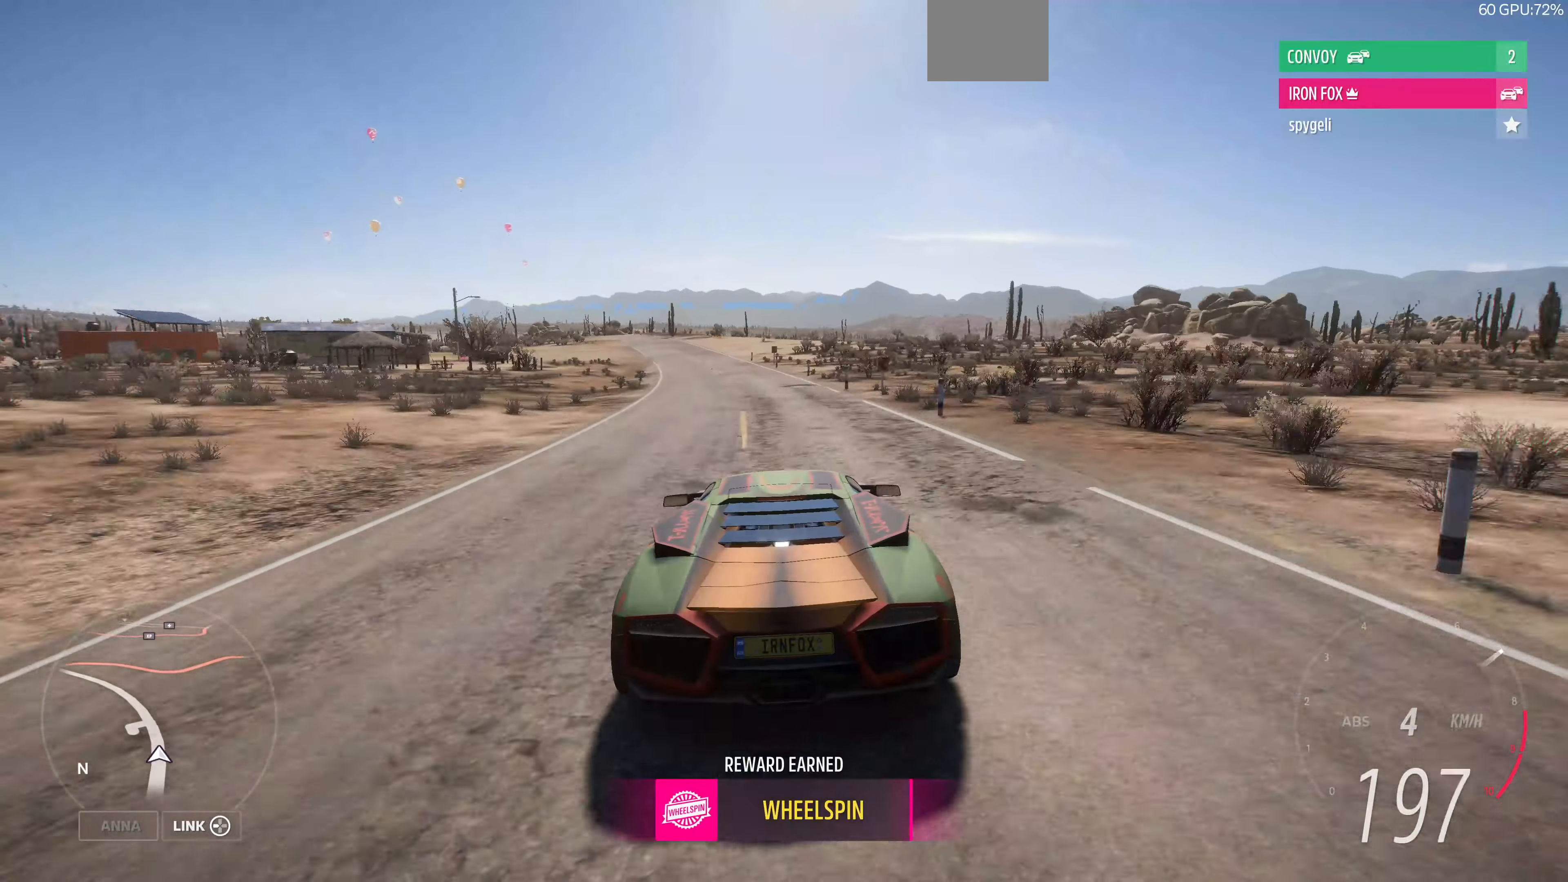
{"buttons": ["R2"], "left_stick": "up", "right_stick": "center", "events": []}
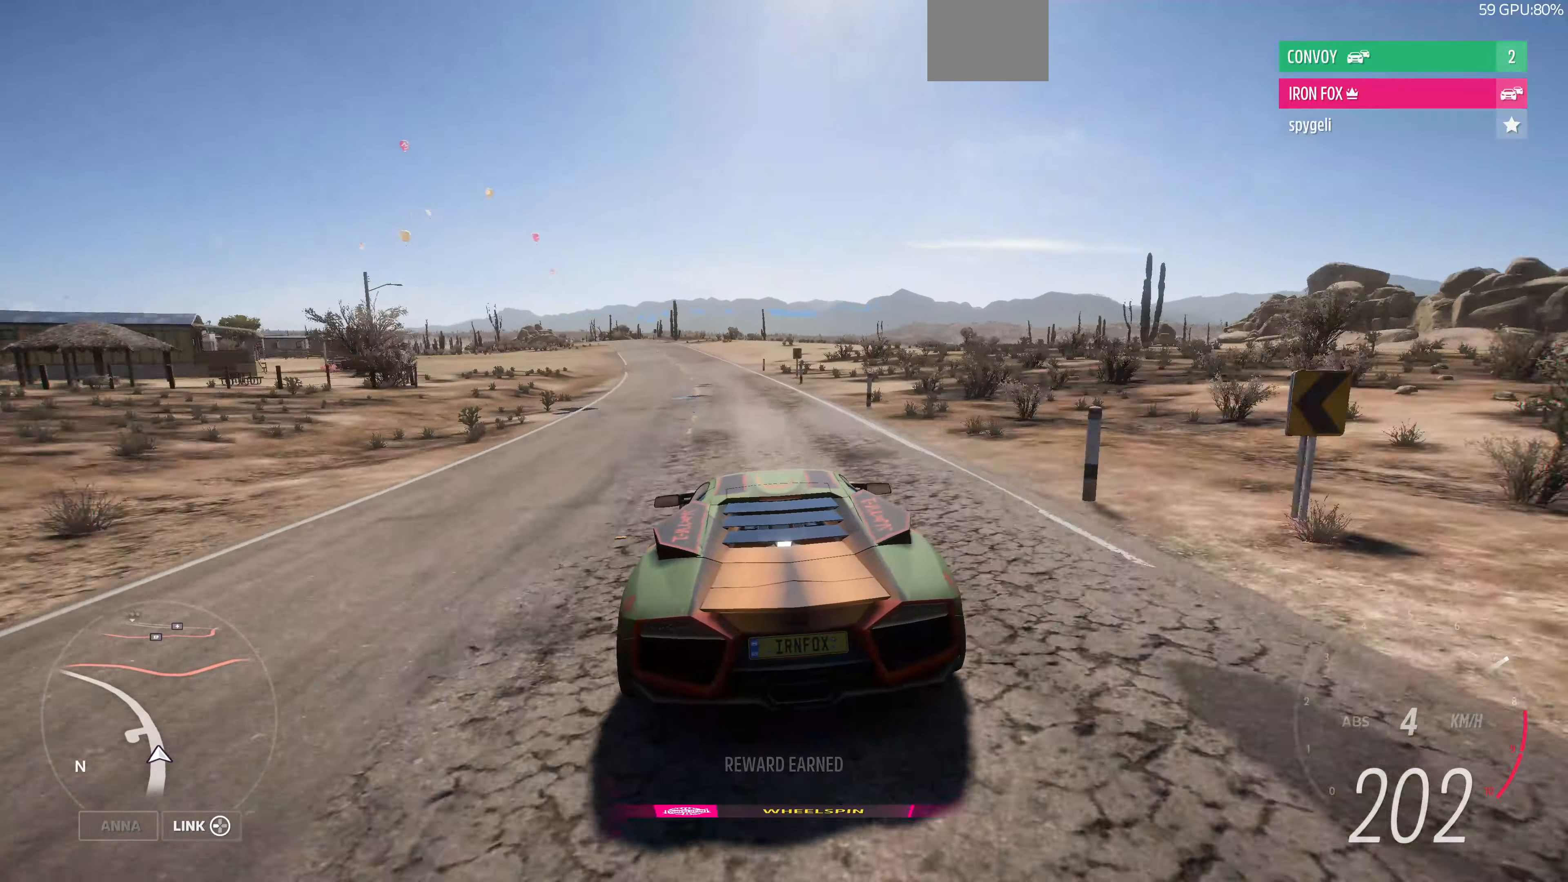
{"buttons": ["R2"], "left_stick": "up", "right_stick": "center", "events": []}
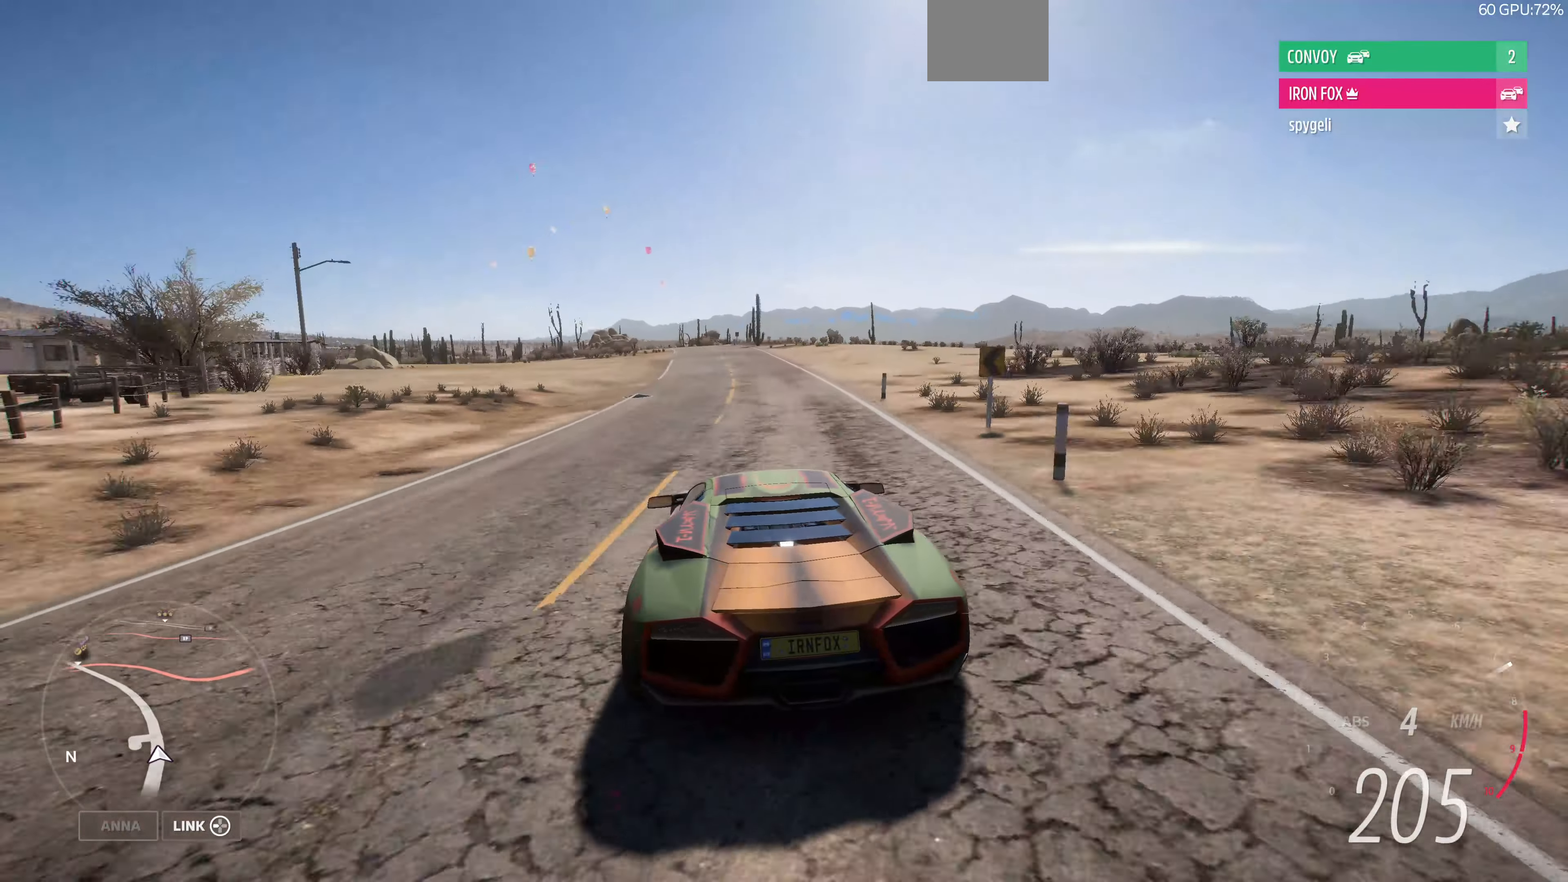
{"buttons": ["R2"], "left_stick": "up", "right_stick": "center", "events": []}
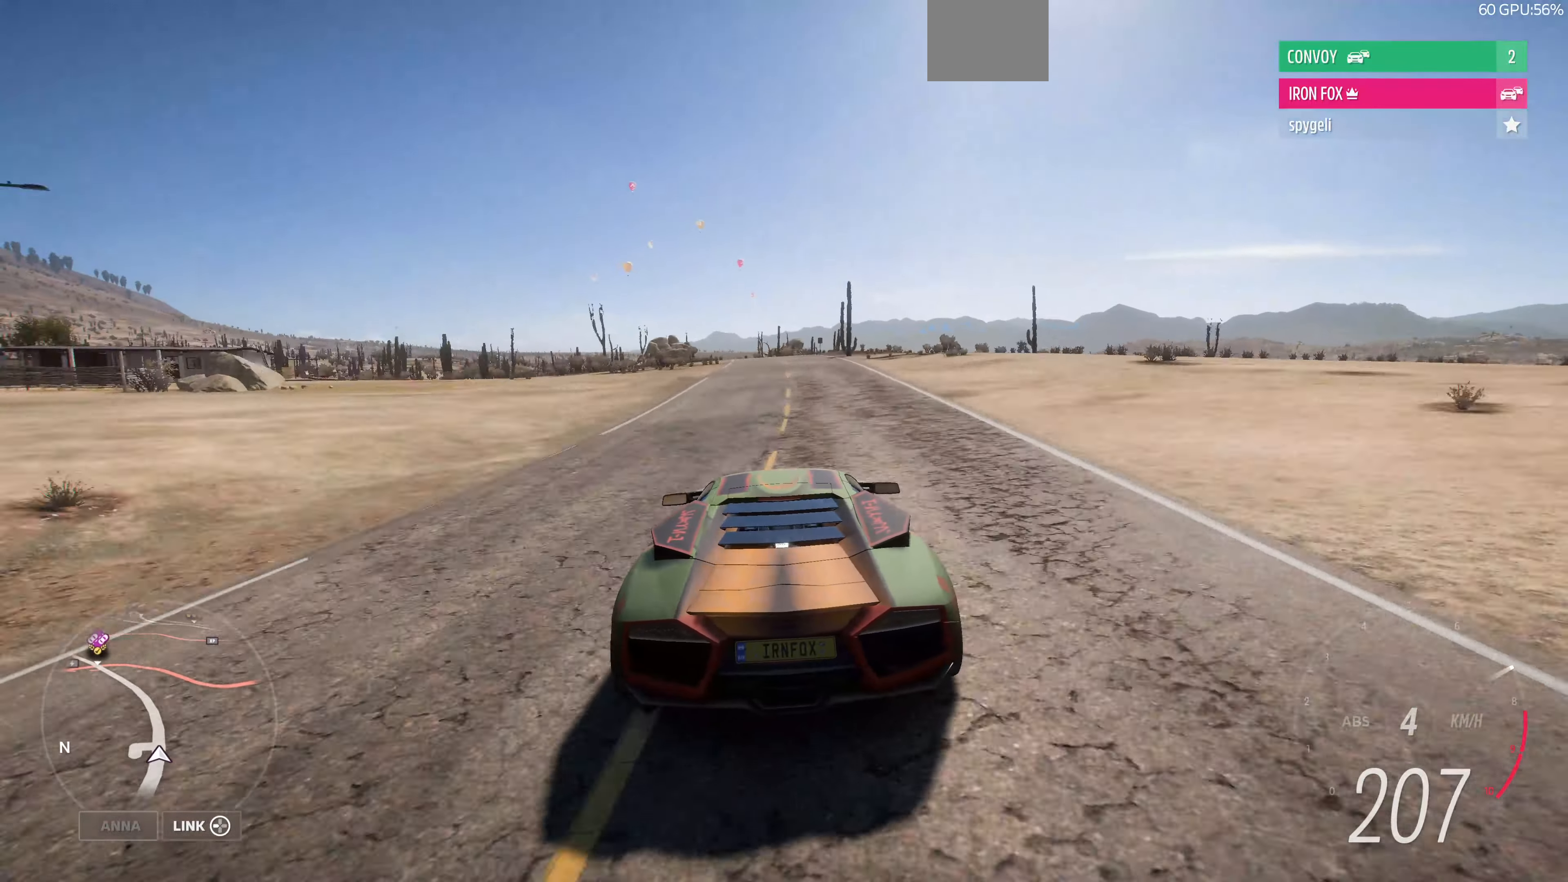
{"buttons": ["R2"], "left_stick": "up", "right_stick": "center", "events": []}
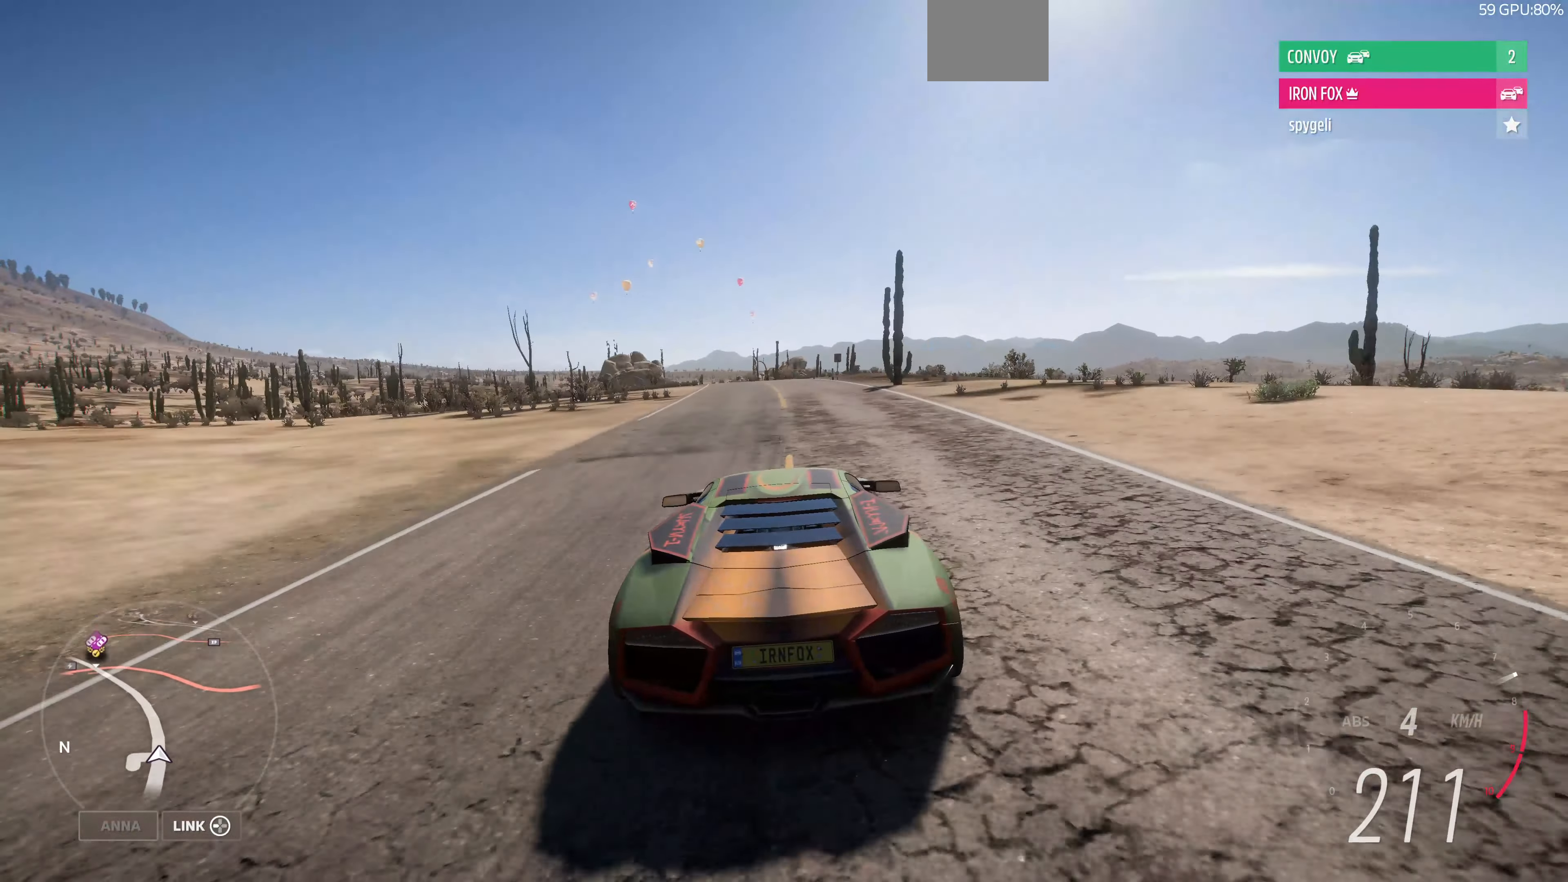
{"buttons": [], "left_stick": "up", "right_stick": "center", "events": [[100, "R2", "up"]]}
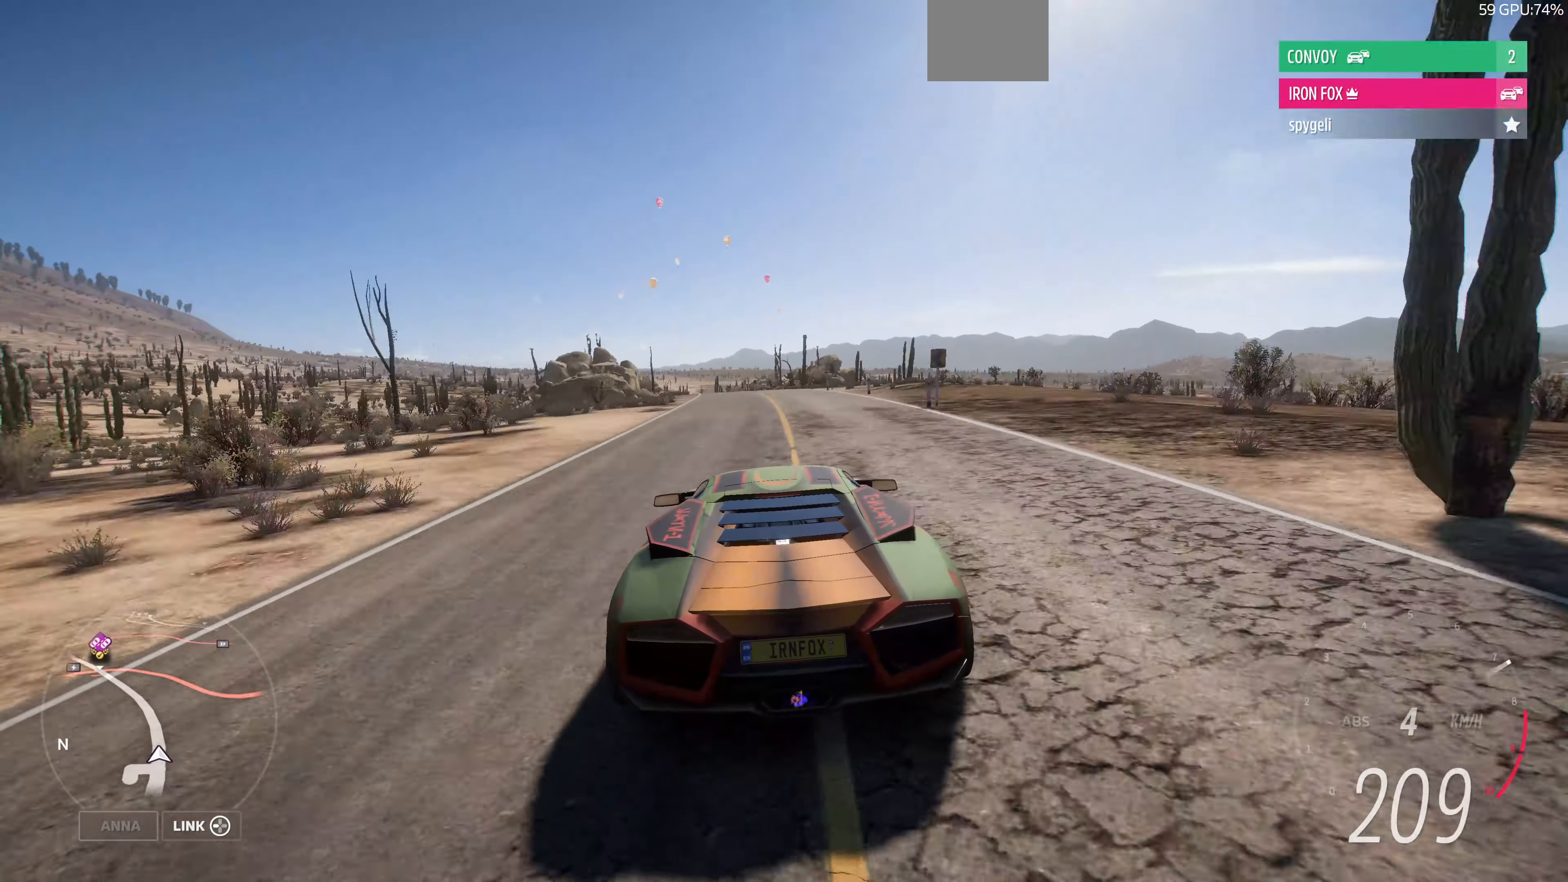
{"buttons": [], "left_stick": "up", "right_stick": "center", "events": []}